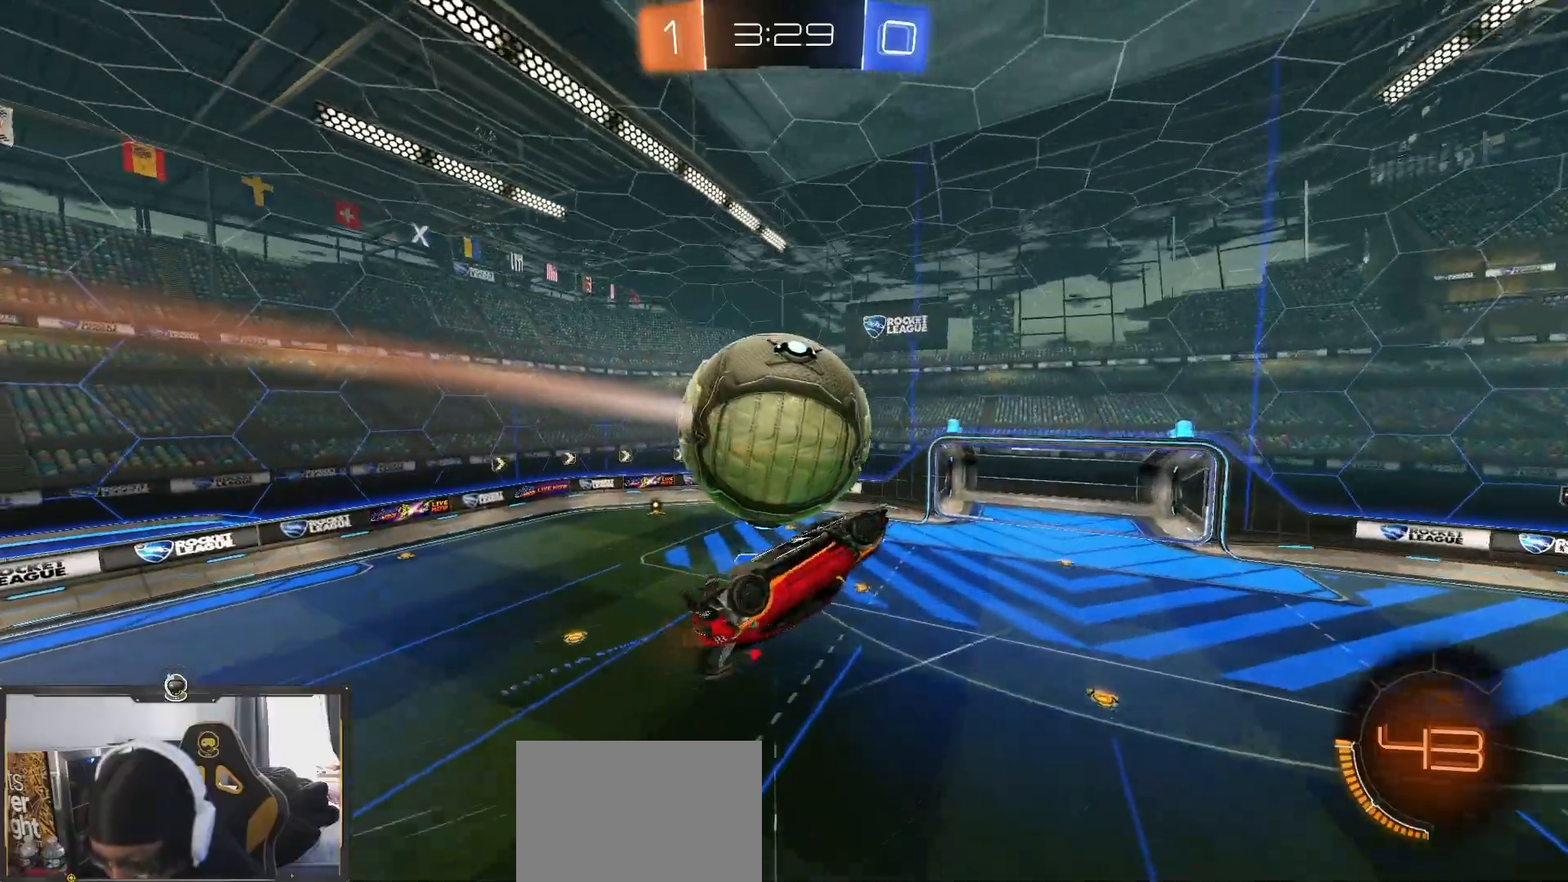
Gameplay with a controller (PlayStation layout); each line is a JSON object with the inputs held at the frame after it. "events" lists button and stick changes between this image and that frame as [ms after this image, input, new state], when the widget could be followed in between. Not read: R1.
{"buttons": ["R2"], "left_stick": "left", "right_stick": "center", "events": [[167, "SQUARE", "up"], [217, "left_stick", "down-left"], [433, "left_stick", "left"]]}
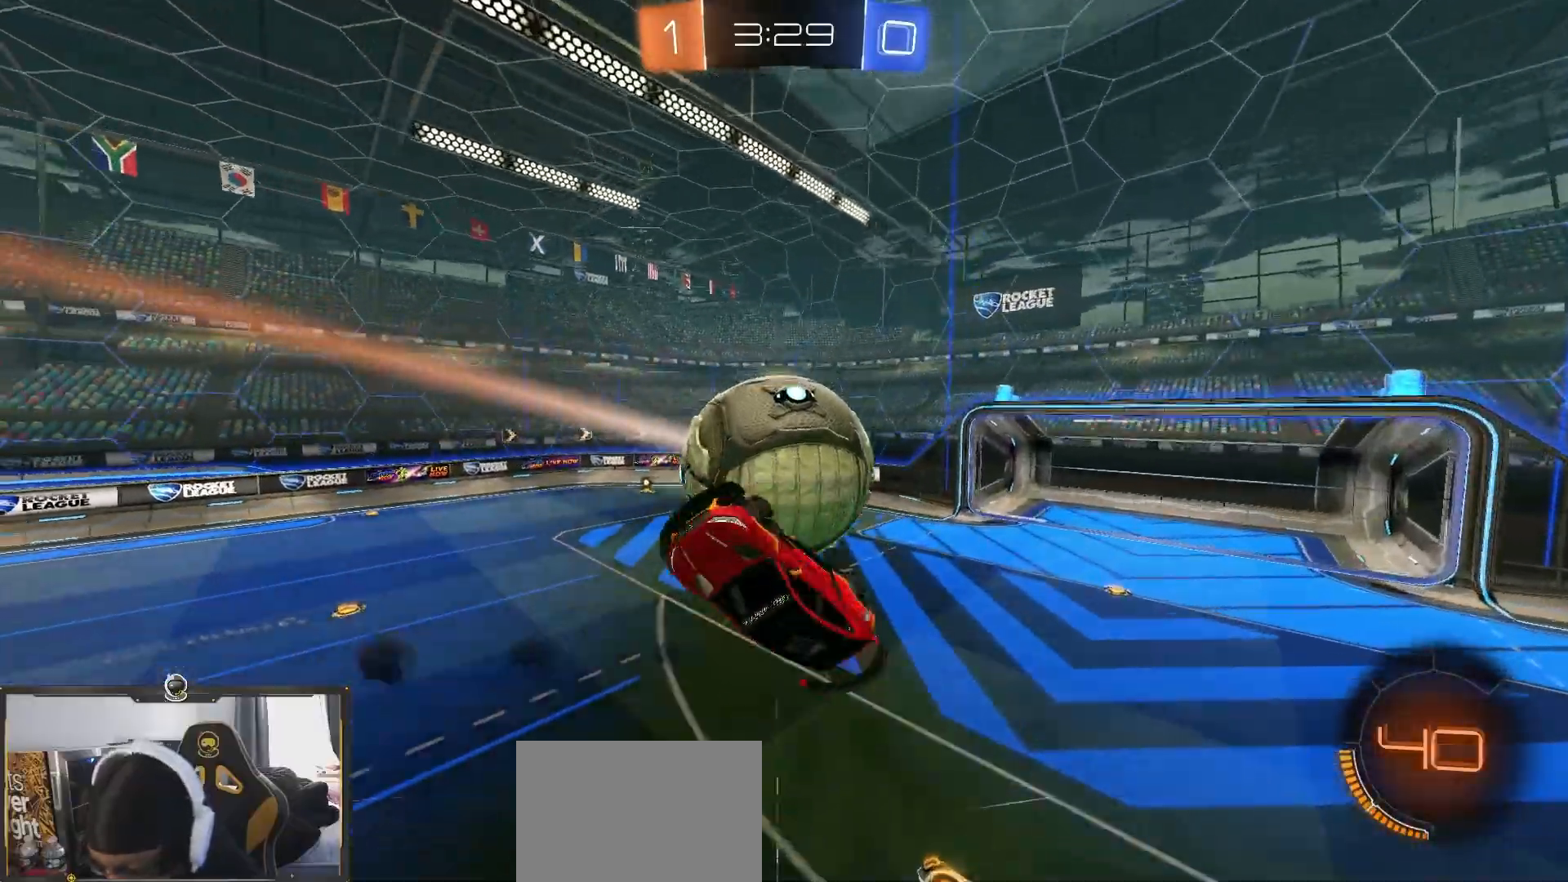
{"buttons": ["SQUARE", "R2"], "left_stick": "down-left", "right_stick": "center", "events": [[300, "left_stick", "down-left"], [450, "SQUARE", "down"]]}
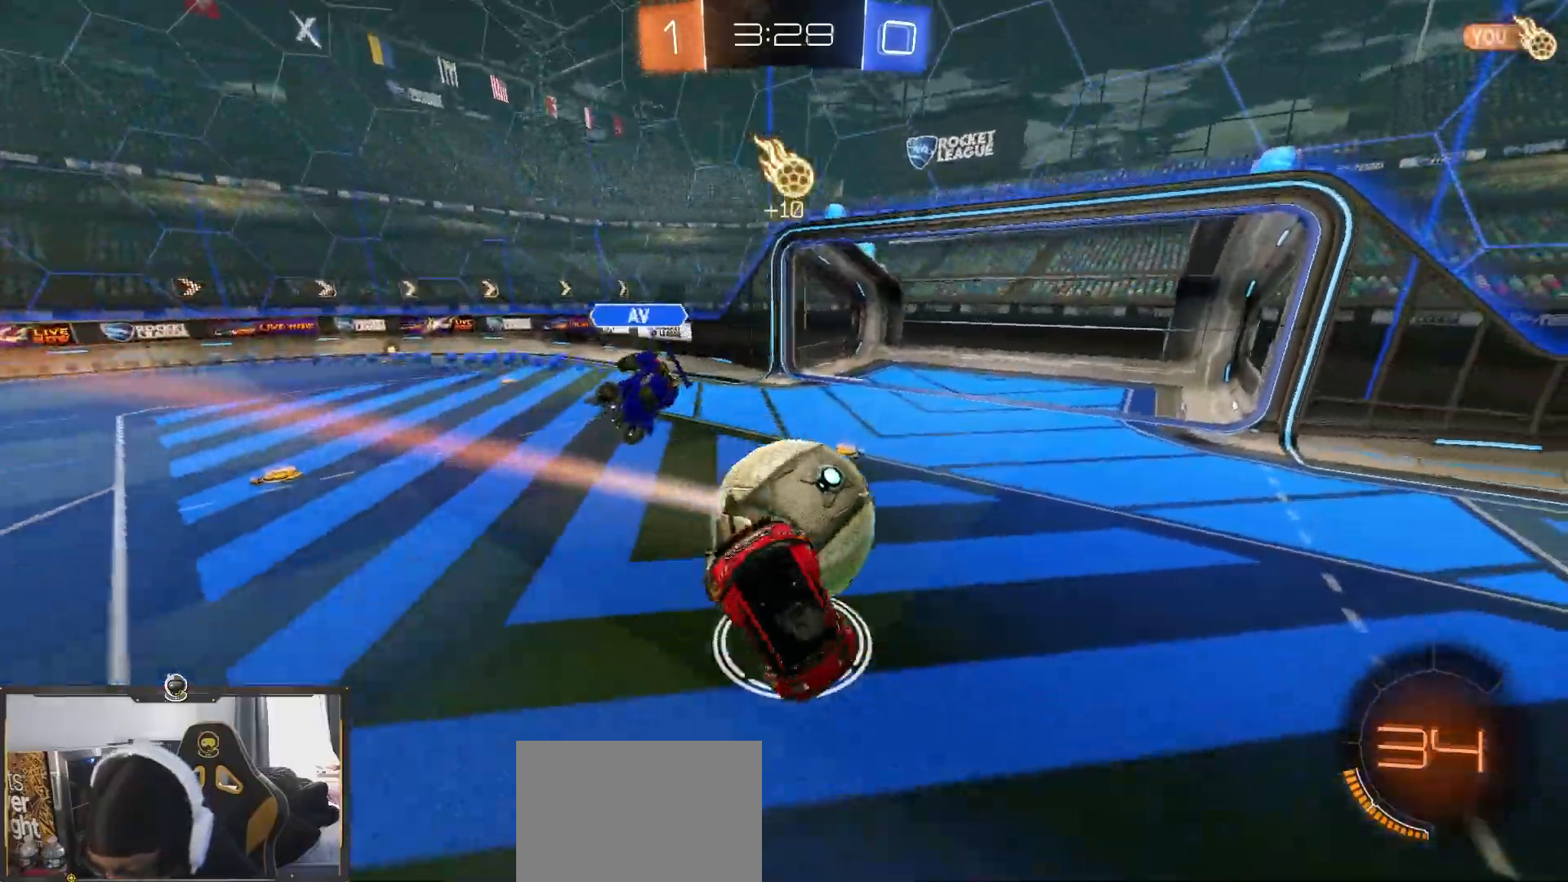
{"buttons": [], "left_stick": "left", "right_stick": "center", "events": [[267, "left_stick", "right"], [317, "SQUARE", "up"], [467, "left_stick", "left"], [500, "R2", "up"]]}
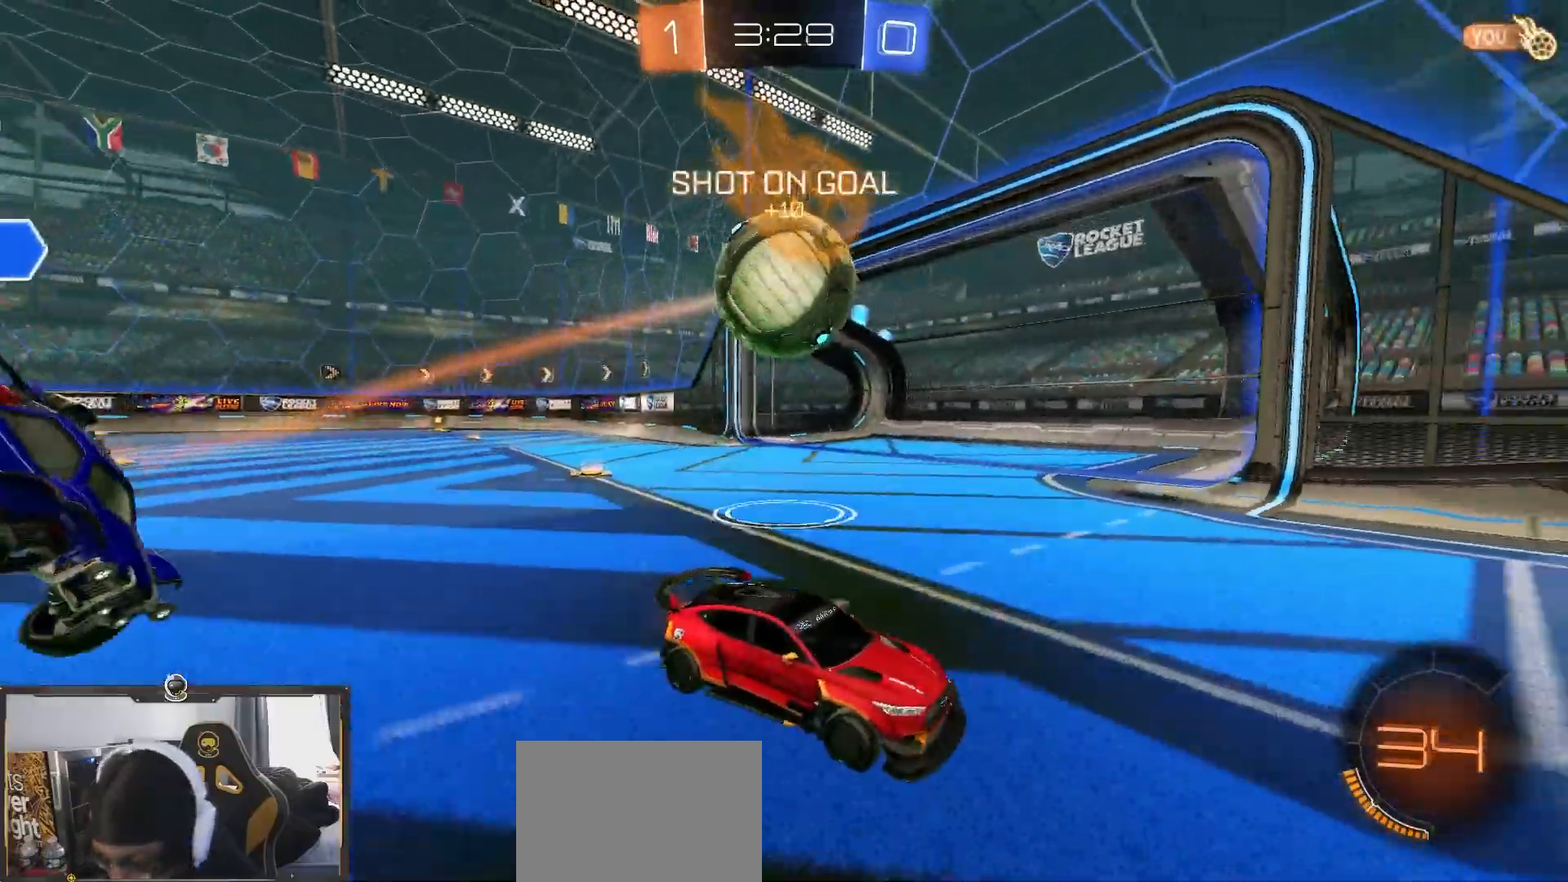
{"buttons": ["R2"], "left_stick": "right", "right_stick": "center", "events": [[100, "left_stick", "right"], [150, "L1", "down"], [167, "R2", "down"], [267, "L1", "up"], [417, "L1", "down"], [467, "L1", "up"]]}
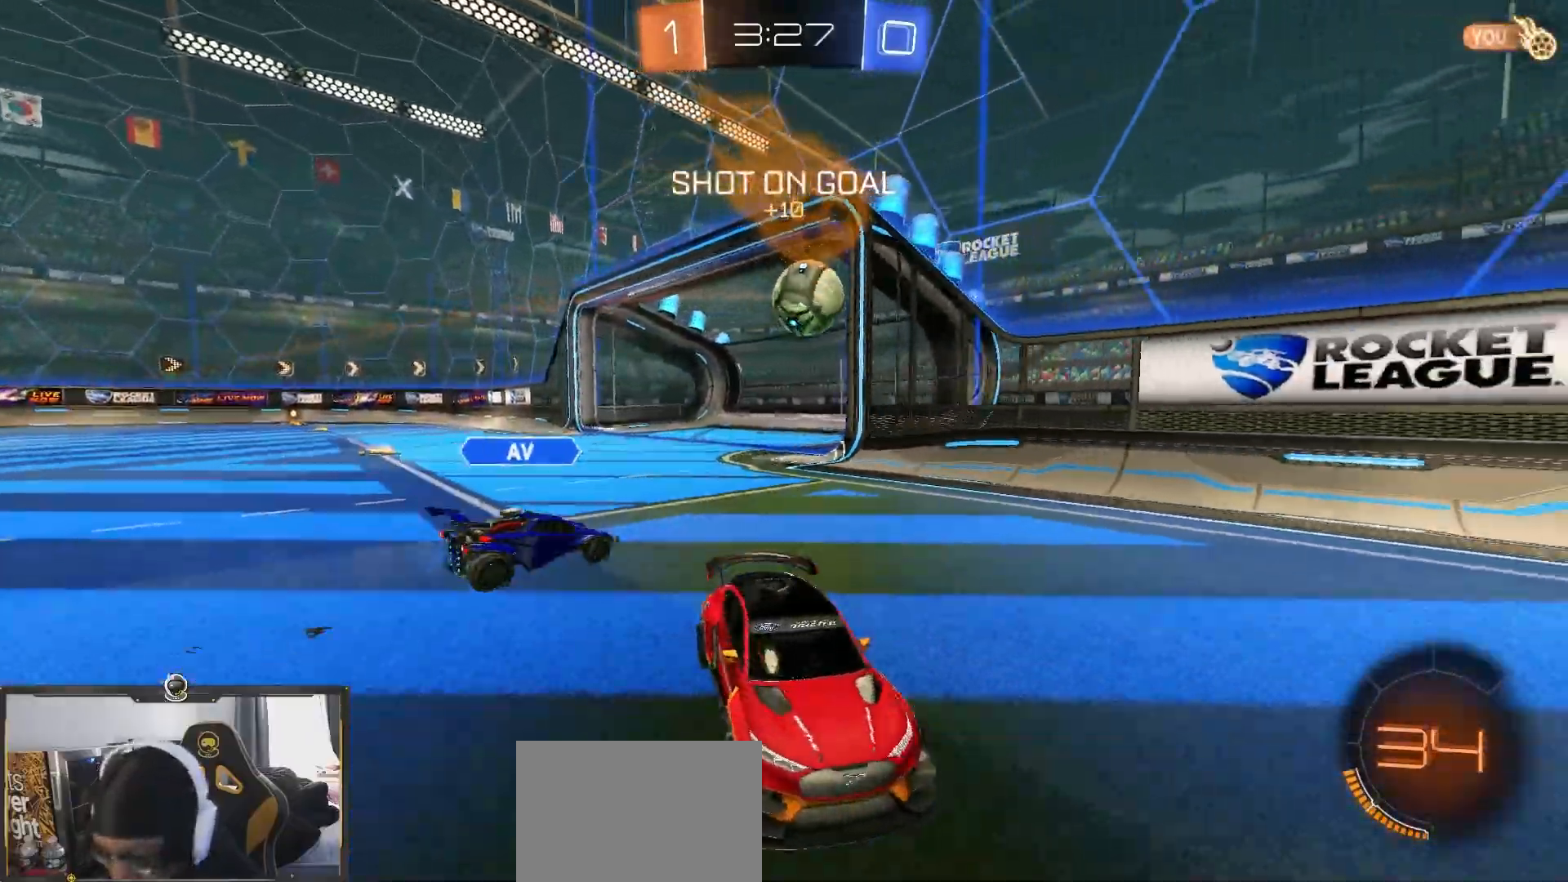
{"buttons": ["R2"], "left_stick": "right", "right_stick": "center", "events": [[317, "L1", "down"], [383, "L1", "up"]]}
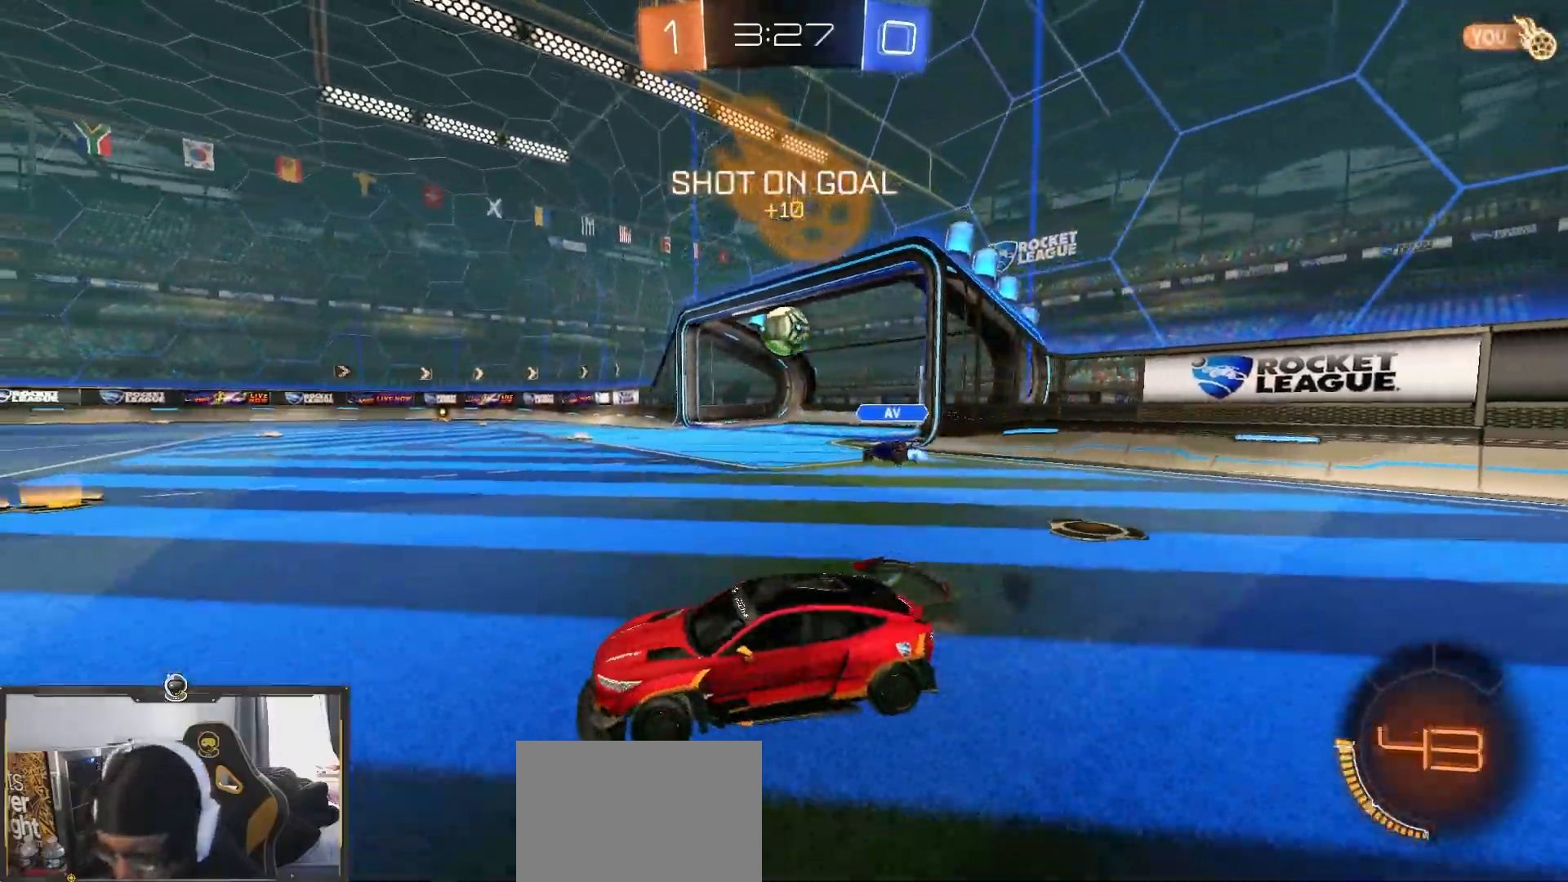
{"buttons": ["R2"], "left_stick": "center", "right_stick": "center", "events": [[350, "left_stick", "center"]]}
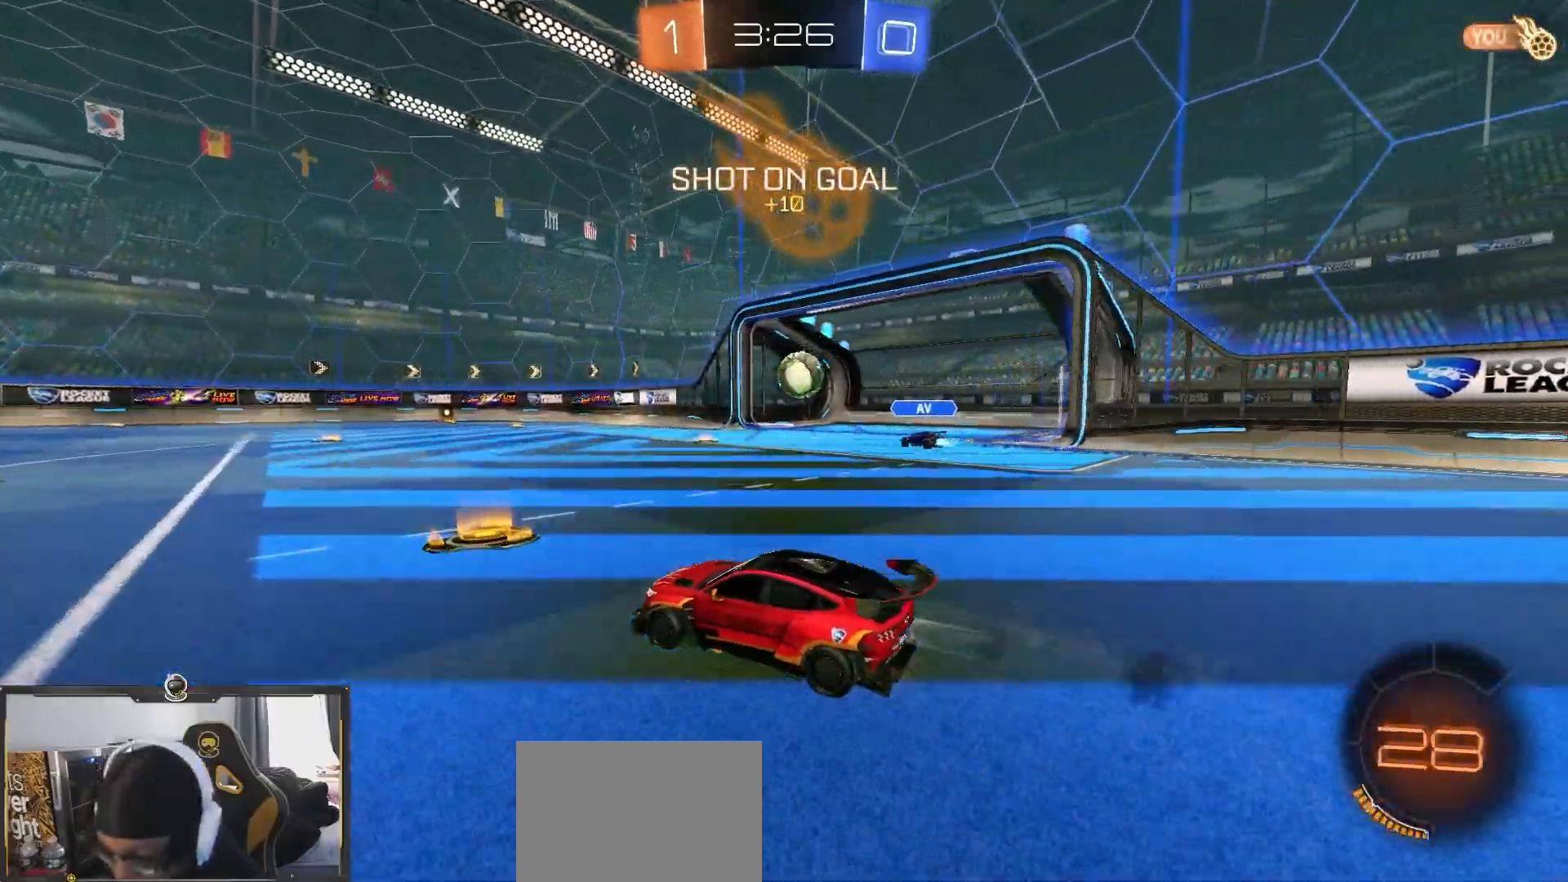
{"buttons": ["R2"], "left_stick": "center", "right_stick": "center", "events": []}
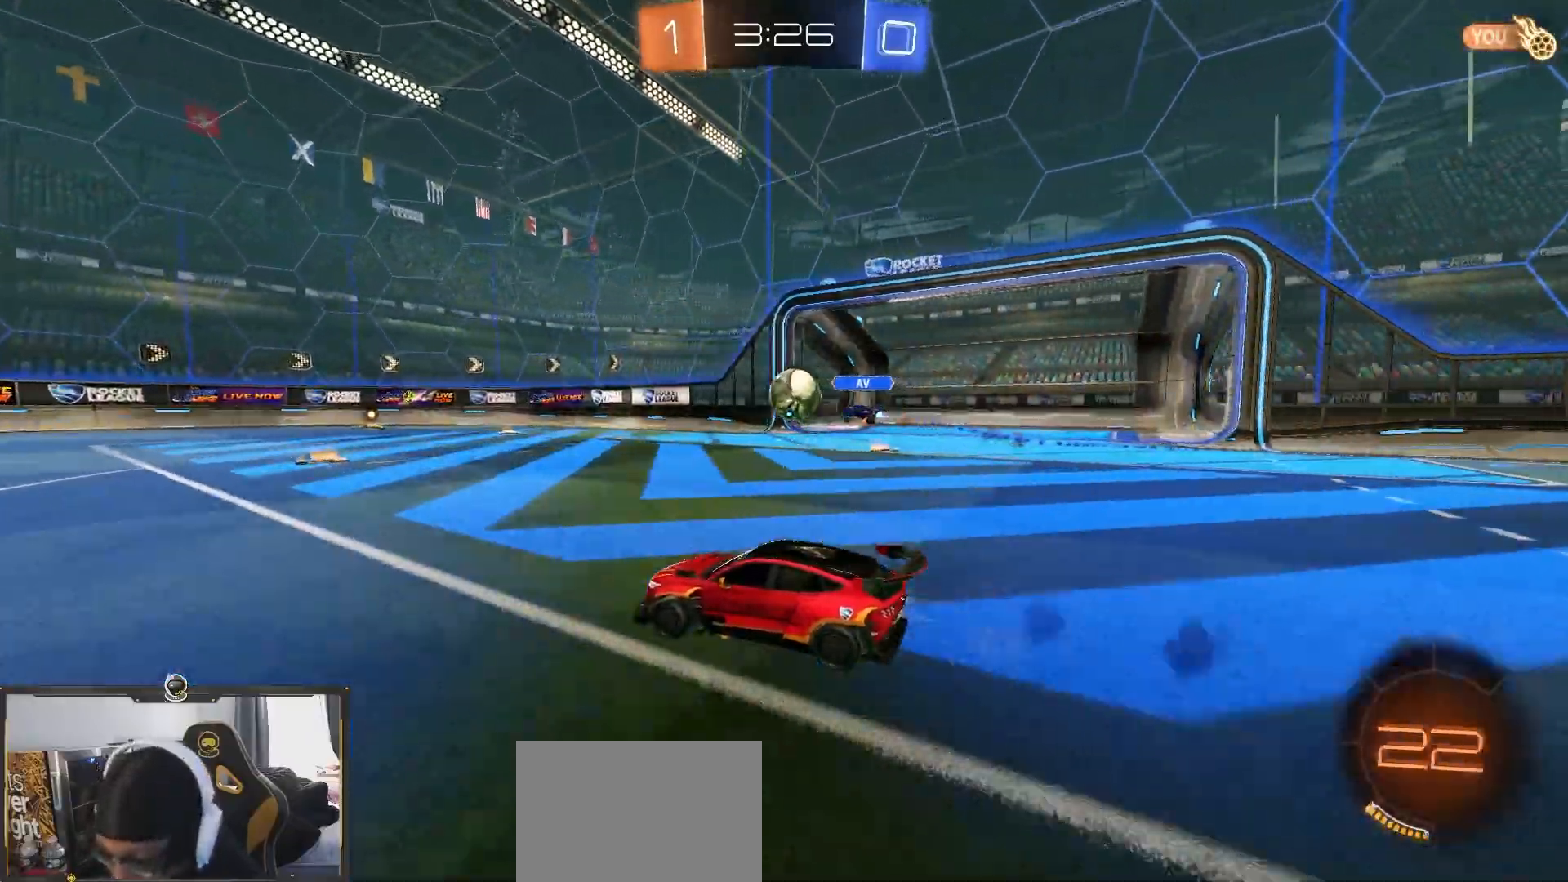
{"buttons": ["R2"], "left_stick": "left", "right_stick": "center", "events": [[50, "left_stick", "right"], [200, "left_stick", "center"], [450, "left_stick", "left"]]}
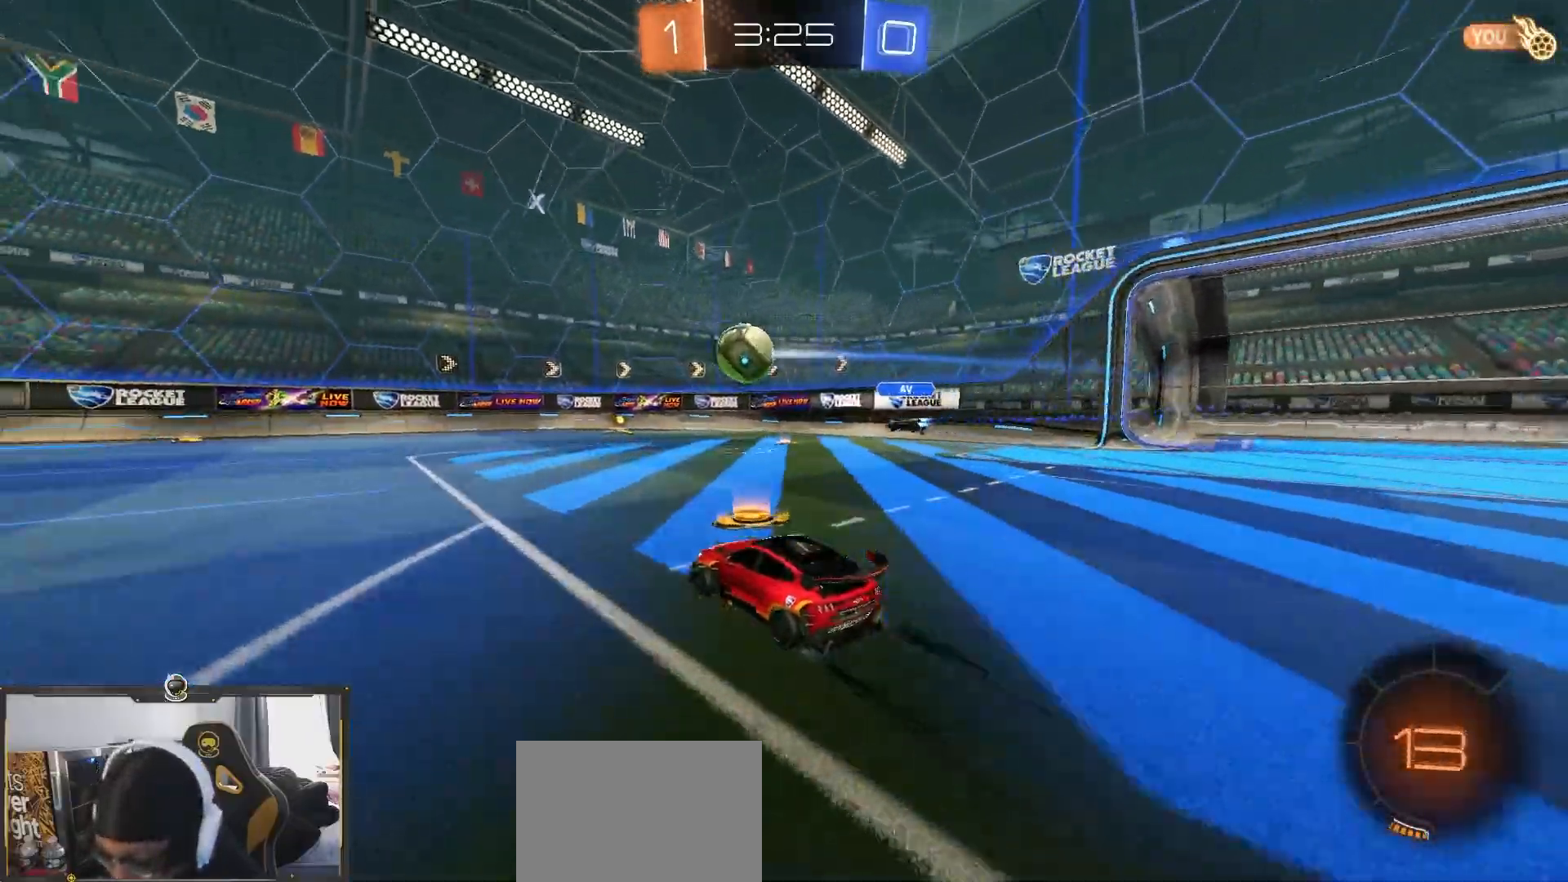
{"buttons": ["CROSS", "R2"], "left_stick": "center", "right_stick": "center", "events": [[167, "left_stick", "center"], [250, "CROSS", "down"], [250, "left_stick", "down"], [417, "CROSS", "up"], [467, "left_stick", "center"], [500, "CROSS", "down"]]}
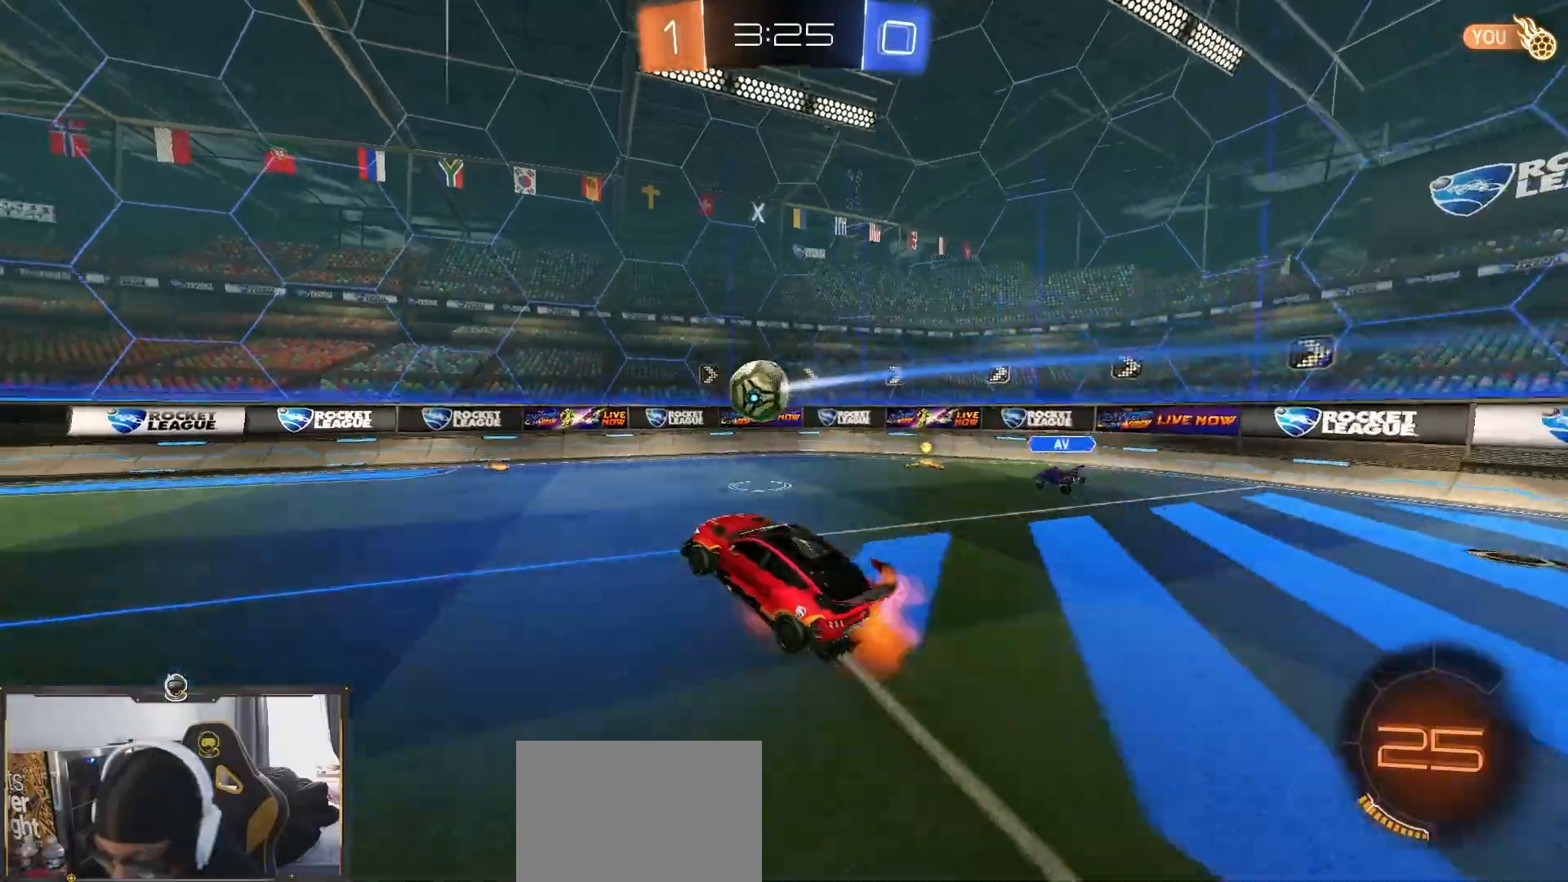
{"buttons": ["R2"], "left_stick": "up-right", "right_stick": "center", "events": [[17, "left_stick", "down"], [50, "CROSS", "up"], [133, "SQUARE", "down"], [183, "left_stick", "right"], [233, "left_stick", "up-right"], [267, "SQUARE", "up"]]}
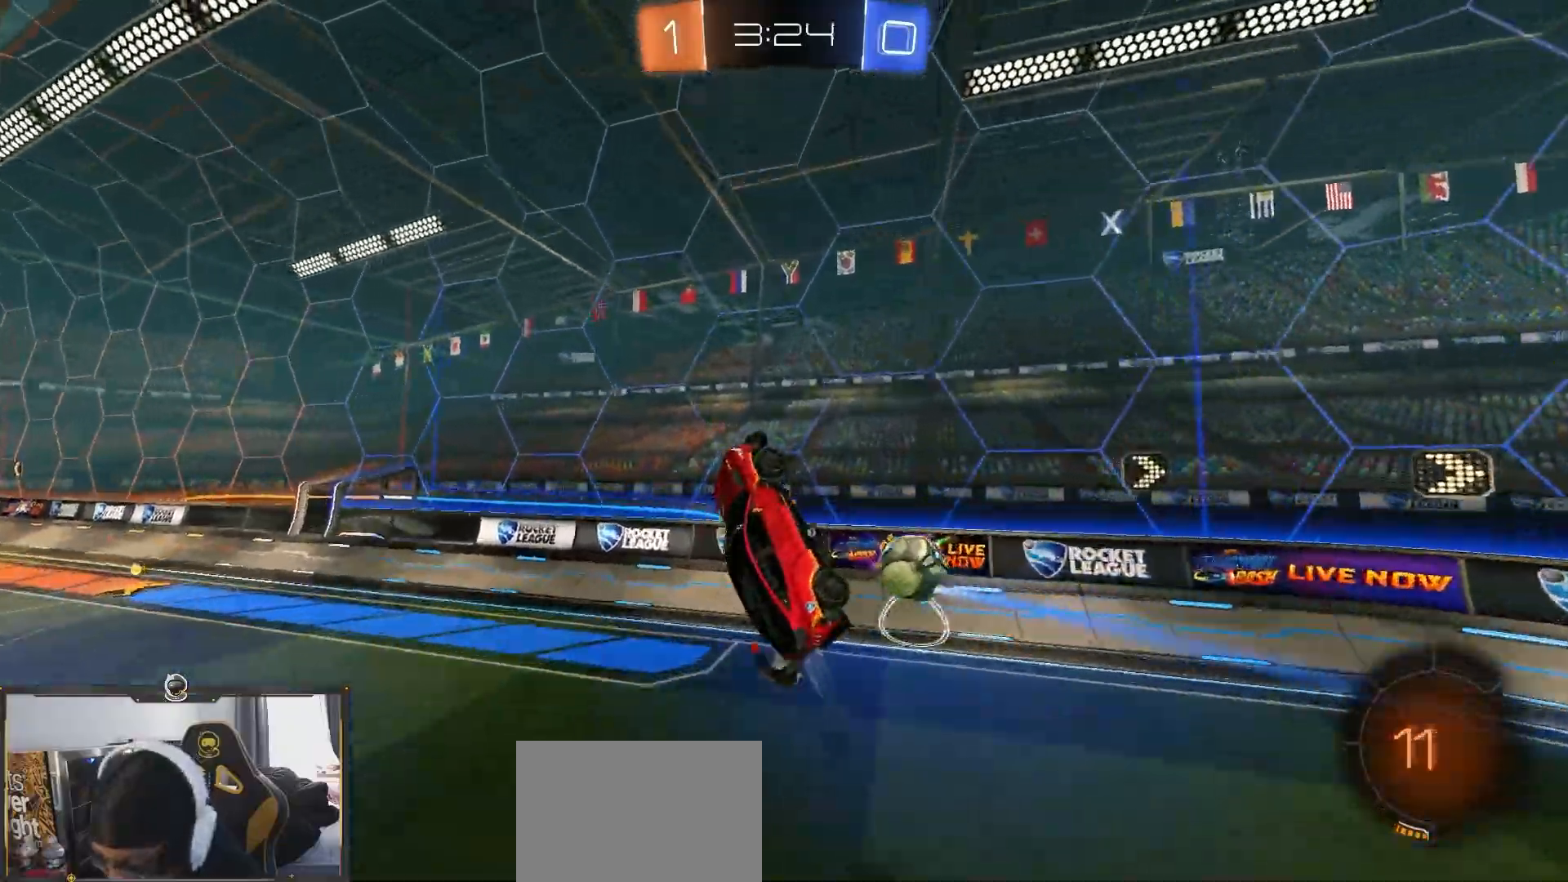
{"buttons": ["L1", "R2"], "left_stick": "center", "right_stick": "center", "events": [[167, "L1", "down"], [233, "TRIANGLE", "down"], [317, "TRIANGLE", "up"], [500, "left_stick", "center"]]}
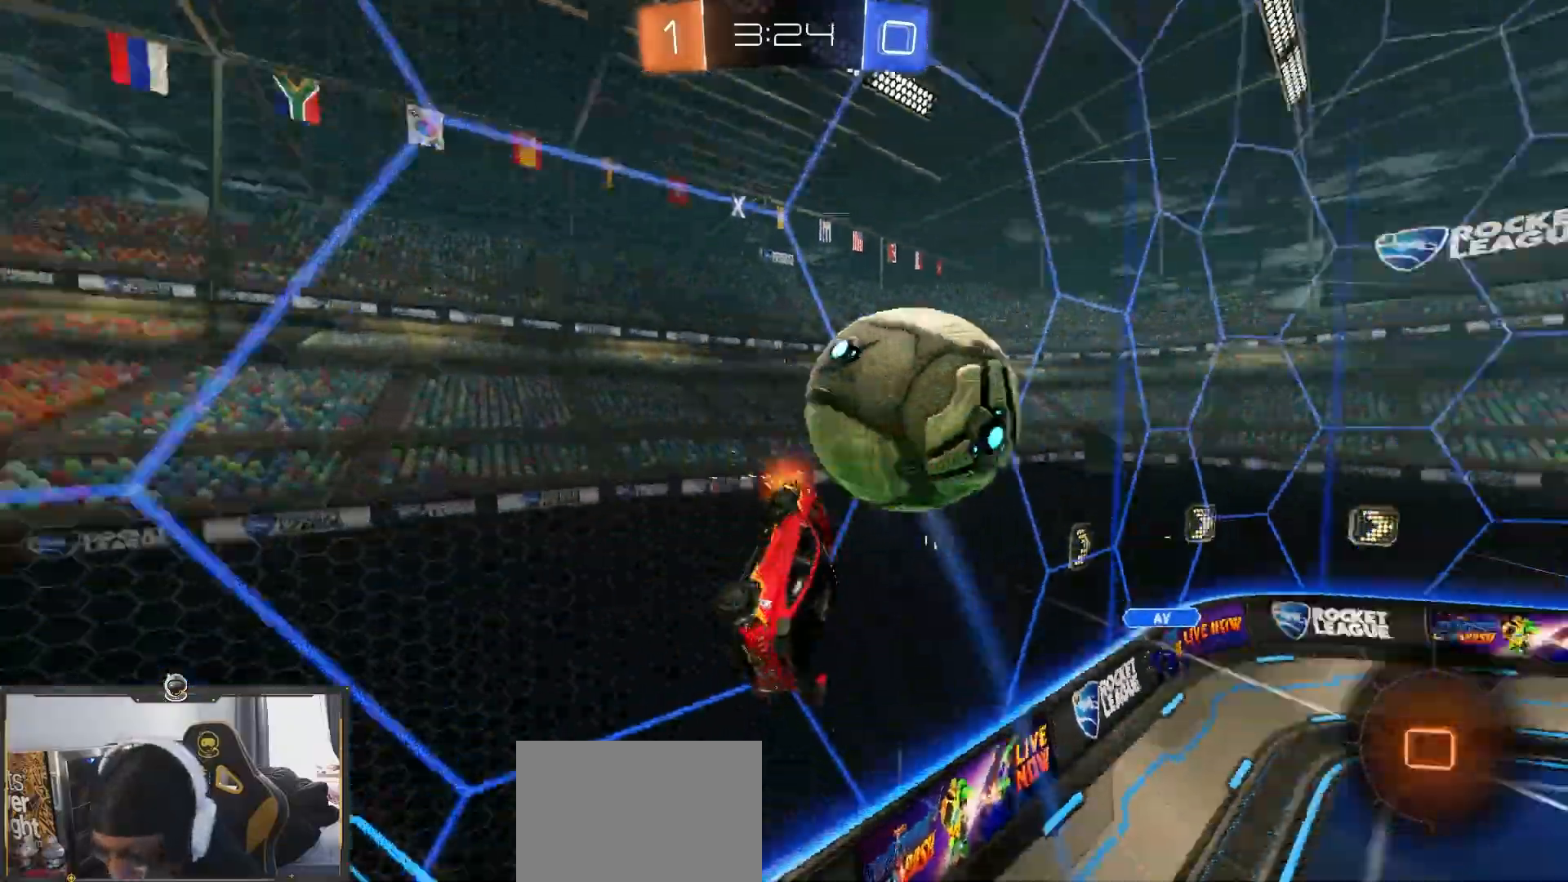
{"buttons": ["L2"], "left_stick": "down", "right_stick": "center", "events": [[83, "left_stick", "down"], [150, "L1", "up"], [150, "L2", "down"], [150, "R2", "up"]]}
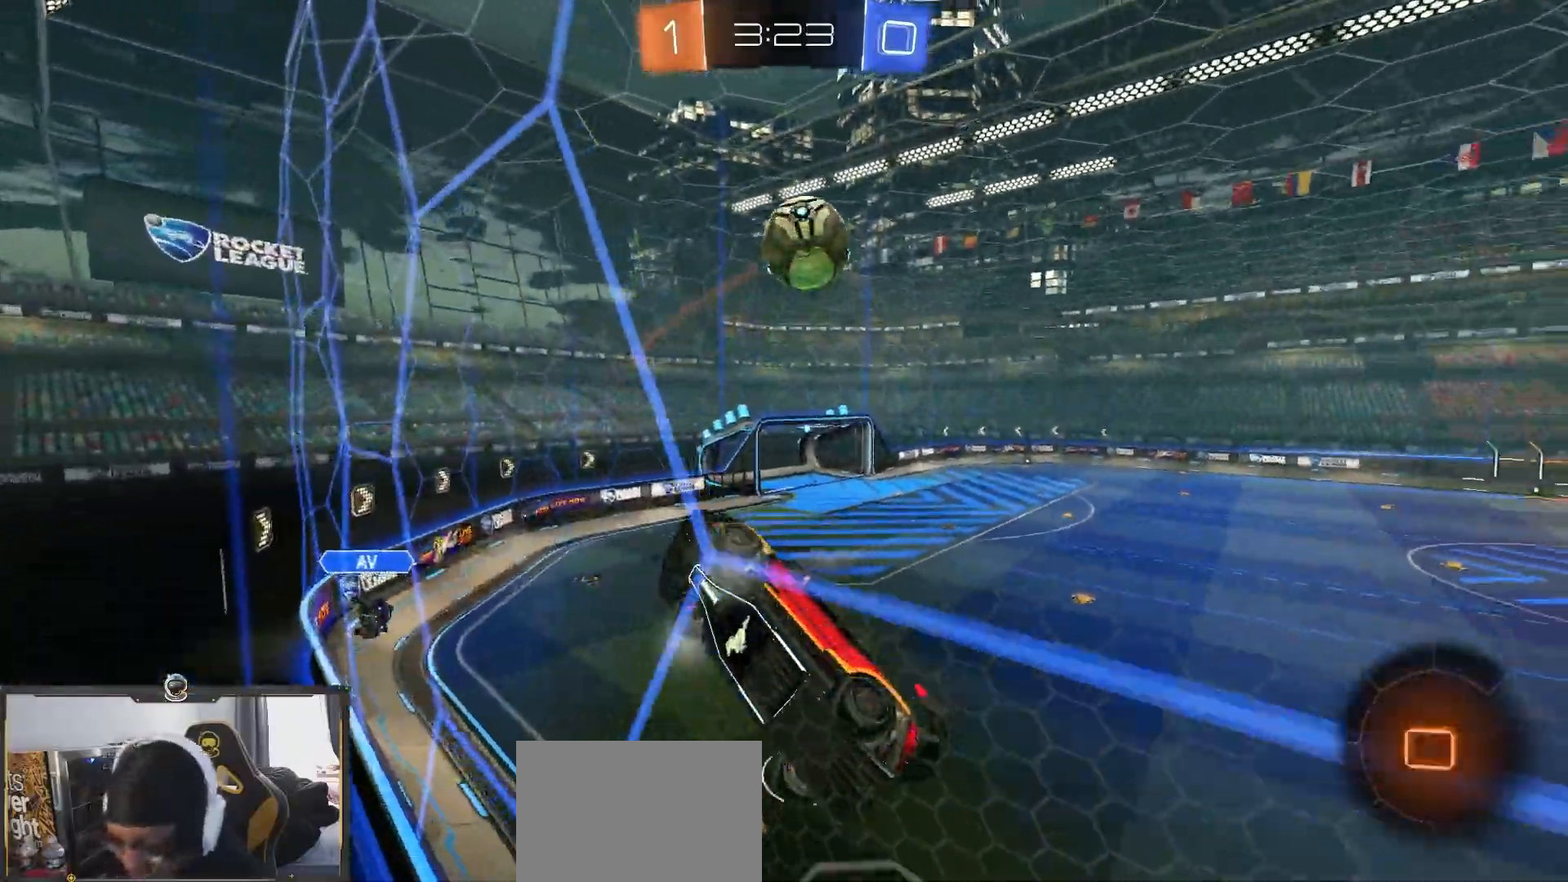
{"buttons": ["L2"], "left_stick": "down", "right_stick": "center", "events": [[100, "left_stick", "down-left"], [300, "CROSS", "down"], [350, "left_stick", "down"], [500, "CROSS", "up"]]}
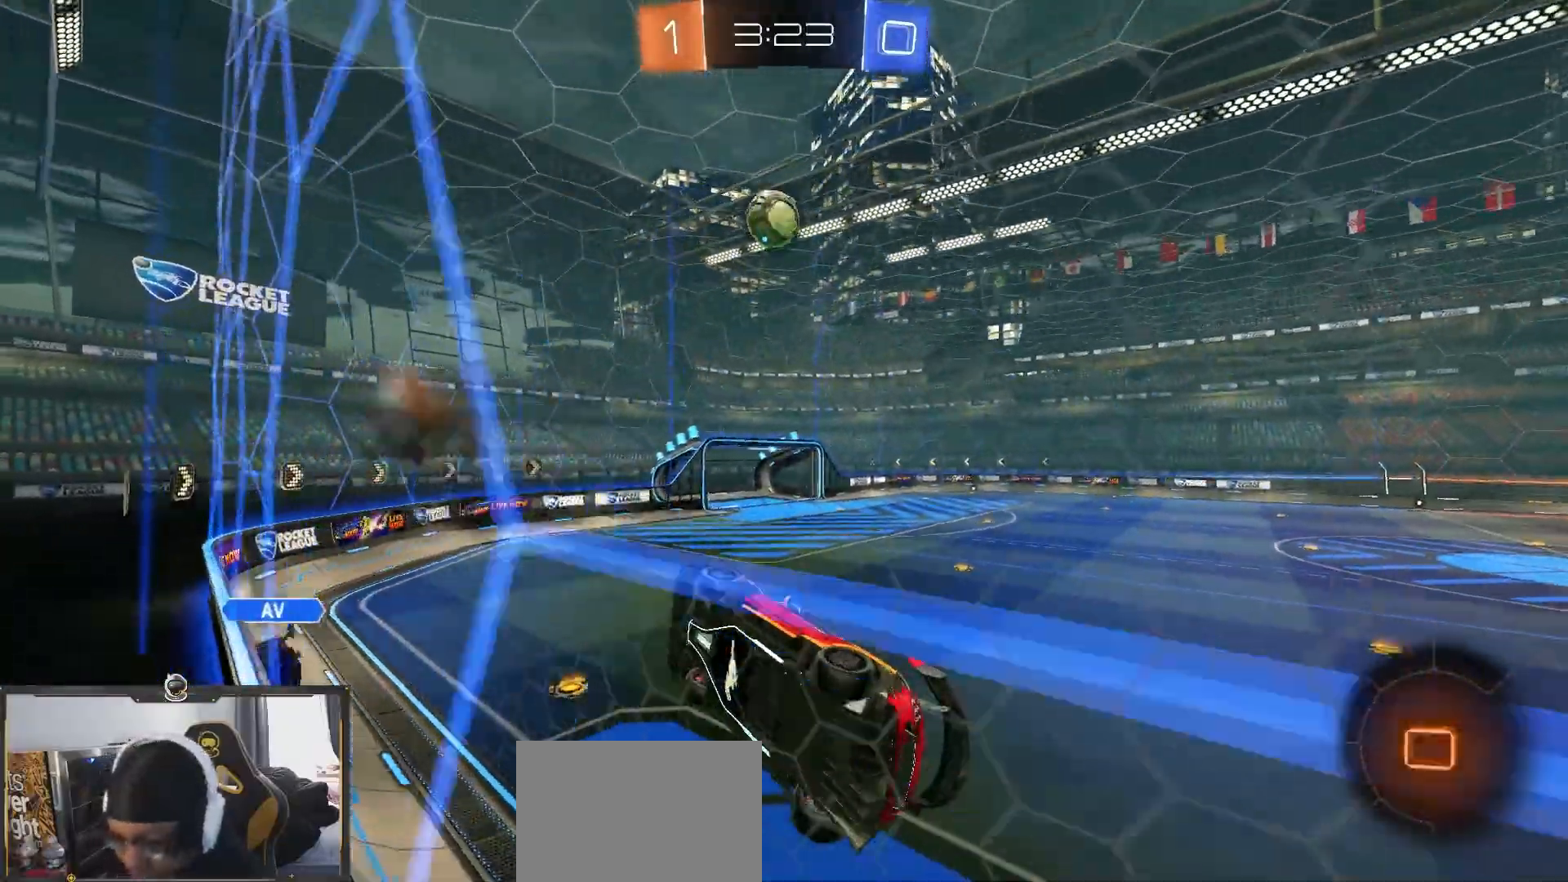
{"buttons": ["L2", "R2"], "left_stick": "up", "right_stick": "center", "events": [[200, "CROSS", "down"], [350, "CROSS", "up"], [350, "left_stick", "up"], [367, "R2", "down"], [367, "TRIANGLE", "down"], [483, "TRIANGLE", "up"]]}
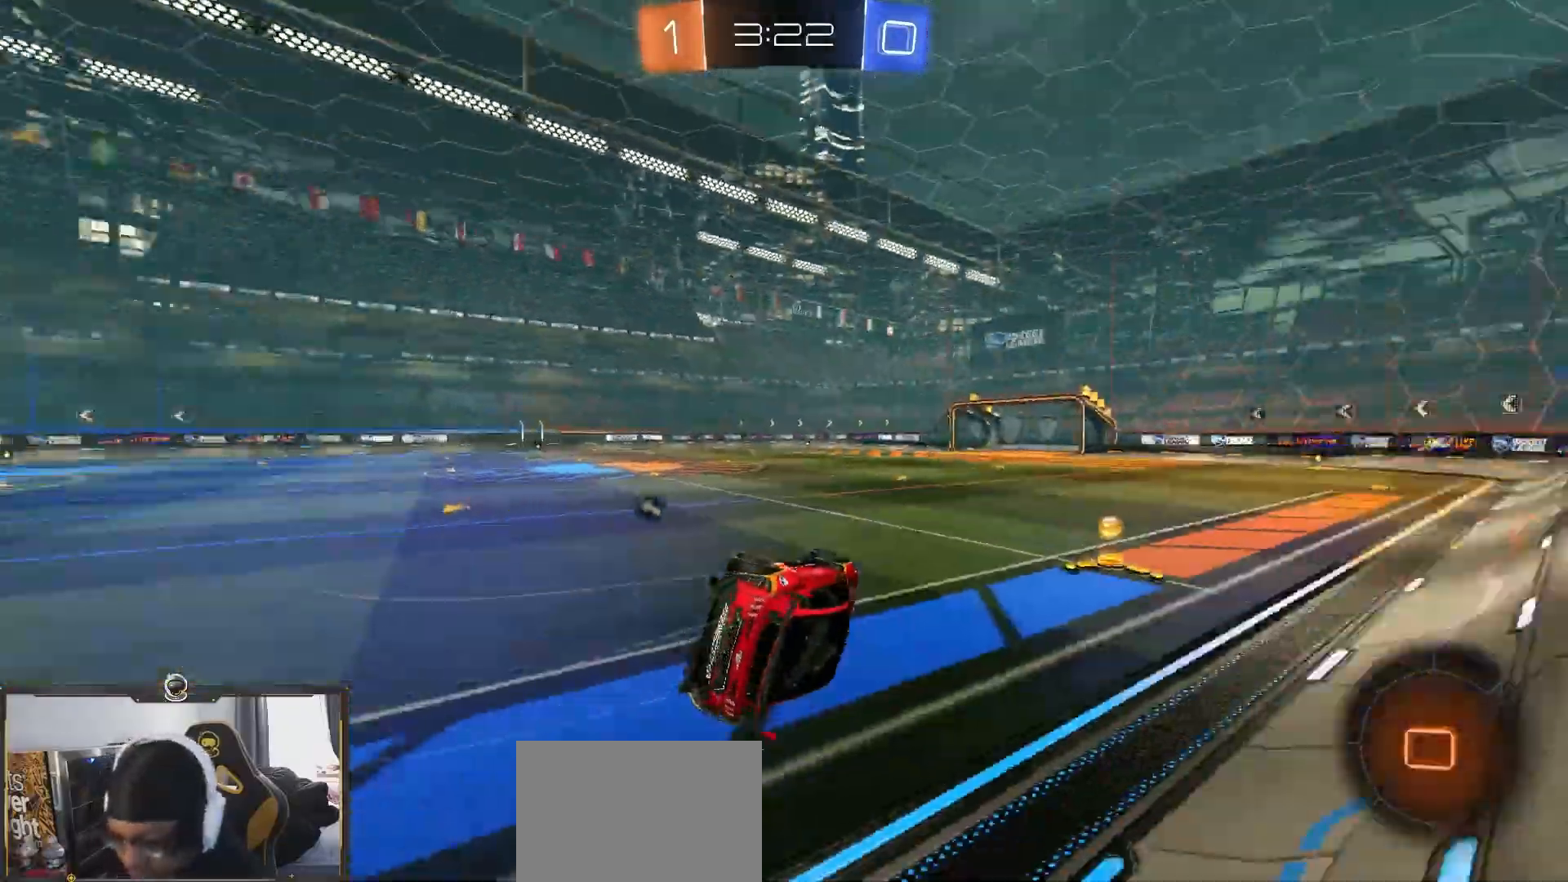
{"buttons": ["L2", "R2"], "left_stick": "up-left", "right_stick": "center", "events": [[450, "left_stick", "up-left"]]}
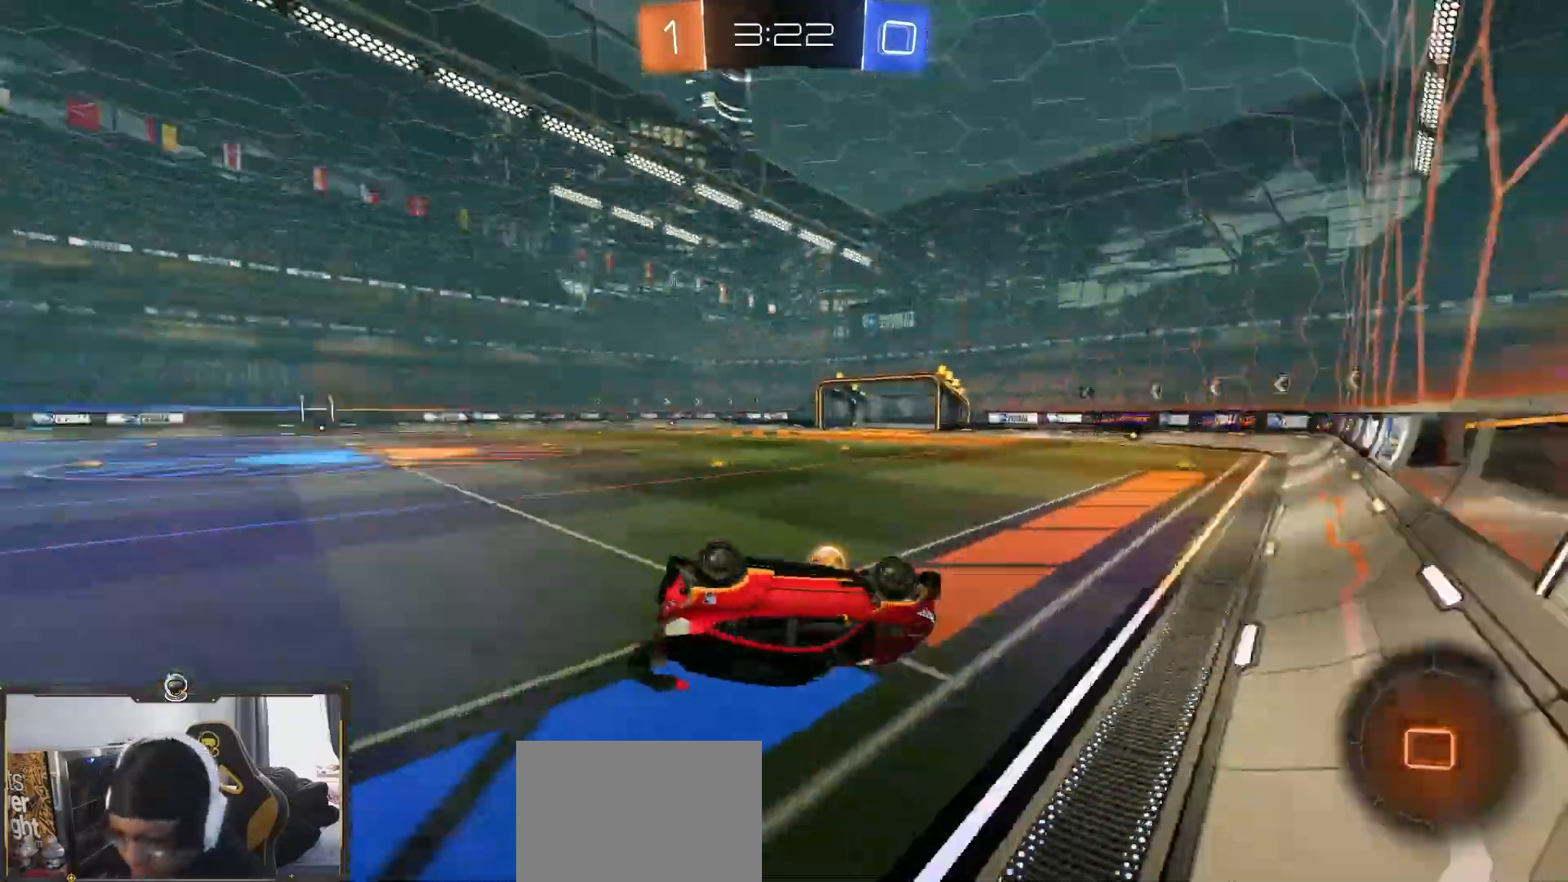
{"buttons": ["R2"], "left_stick": "up-left", "right_stick": "center", "events": [[117, "L2", "up"]]}
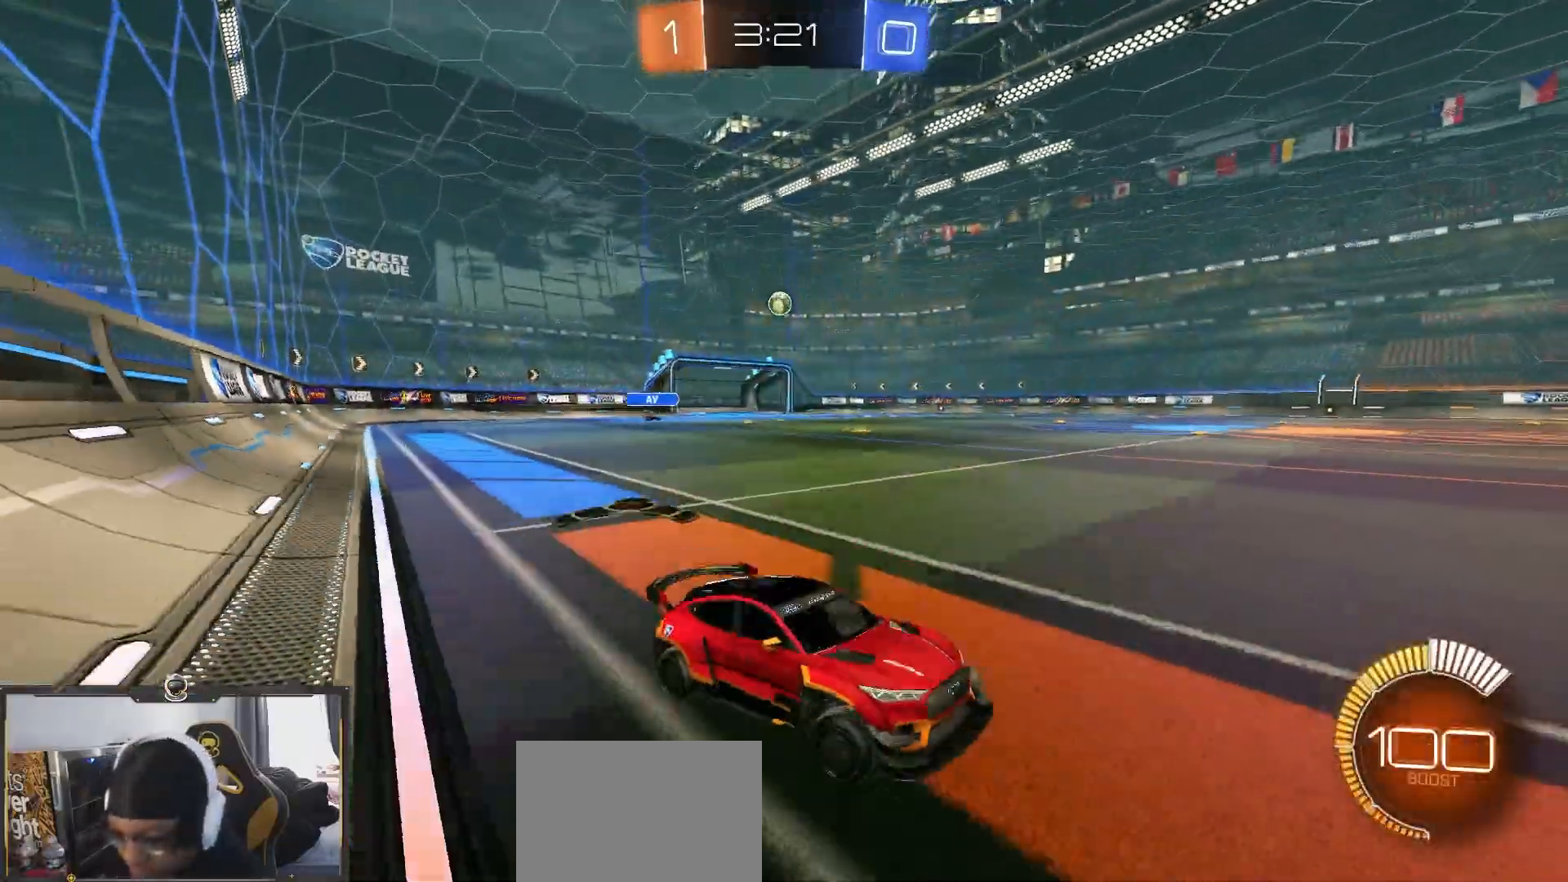
{"buttons": ["R2"], "left_stick": "left", "right_stick": "center", "events": [[400, "left_stick", "left"]]}
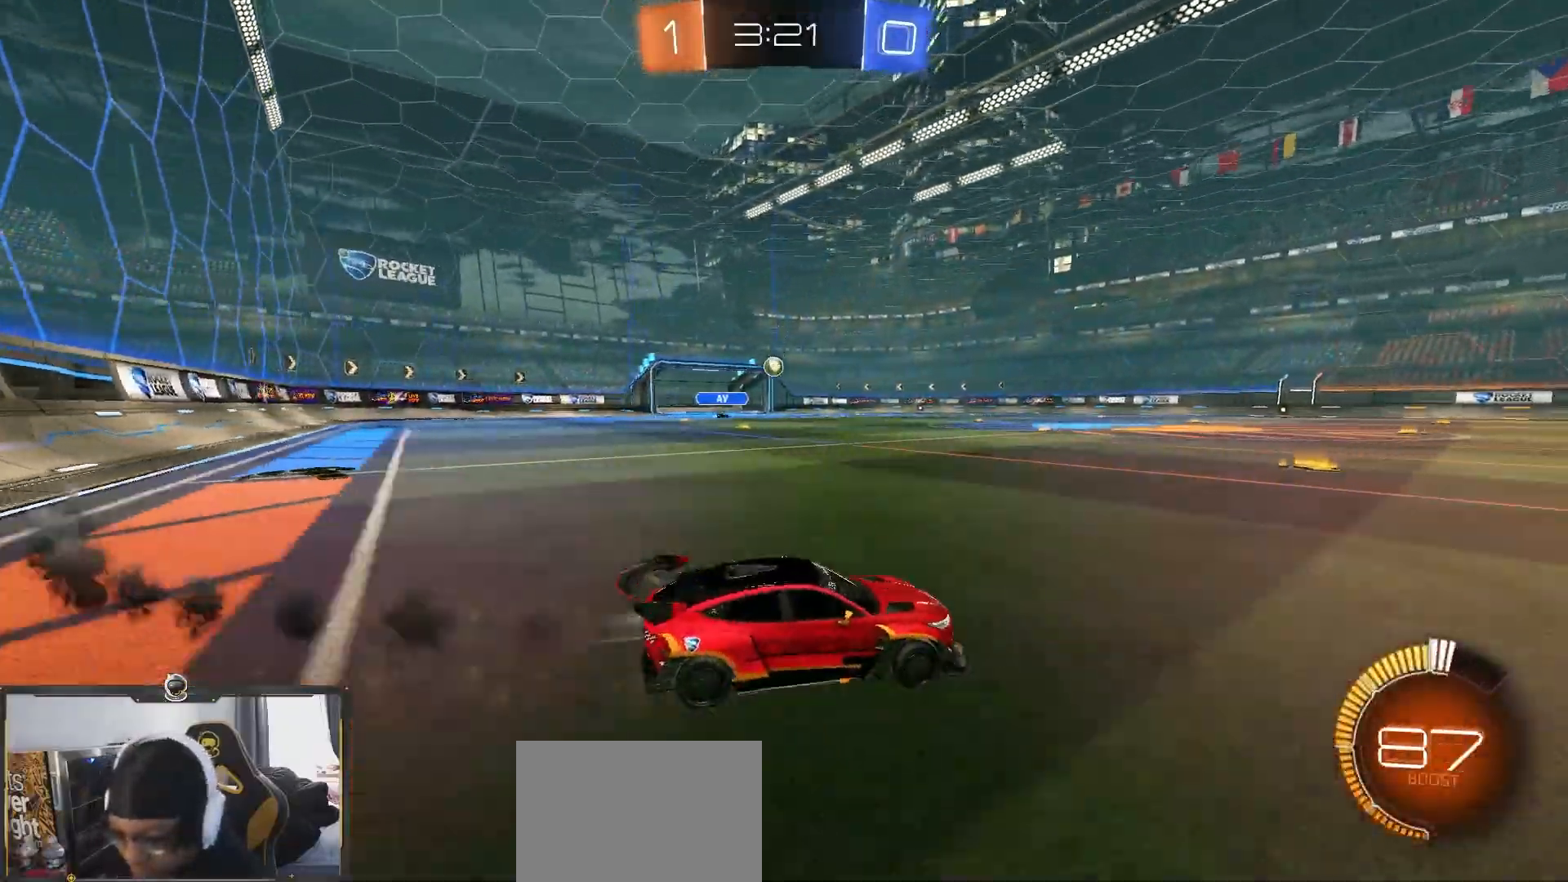
{"buttons": ["R2"], "left_stick": "center", "right_stick": "center", "events": [[17, "left_stick", "center"], [133, "left_stick", "left"], [467, "left_stick", "center"]]}
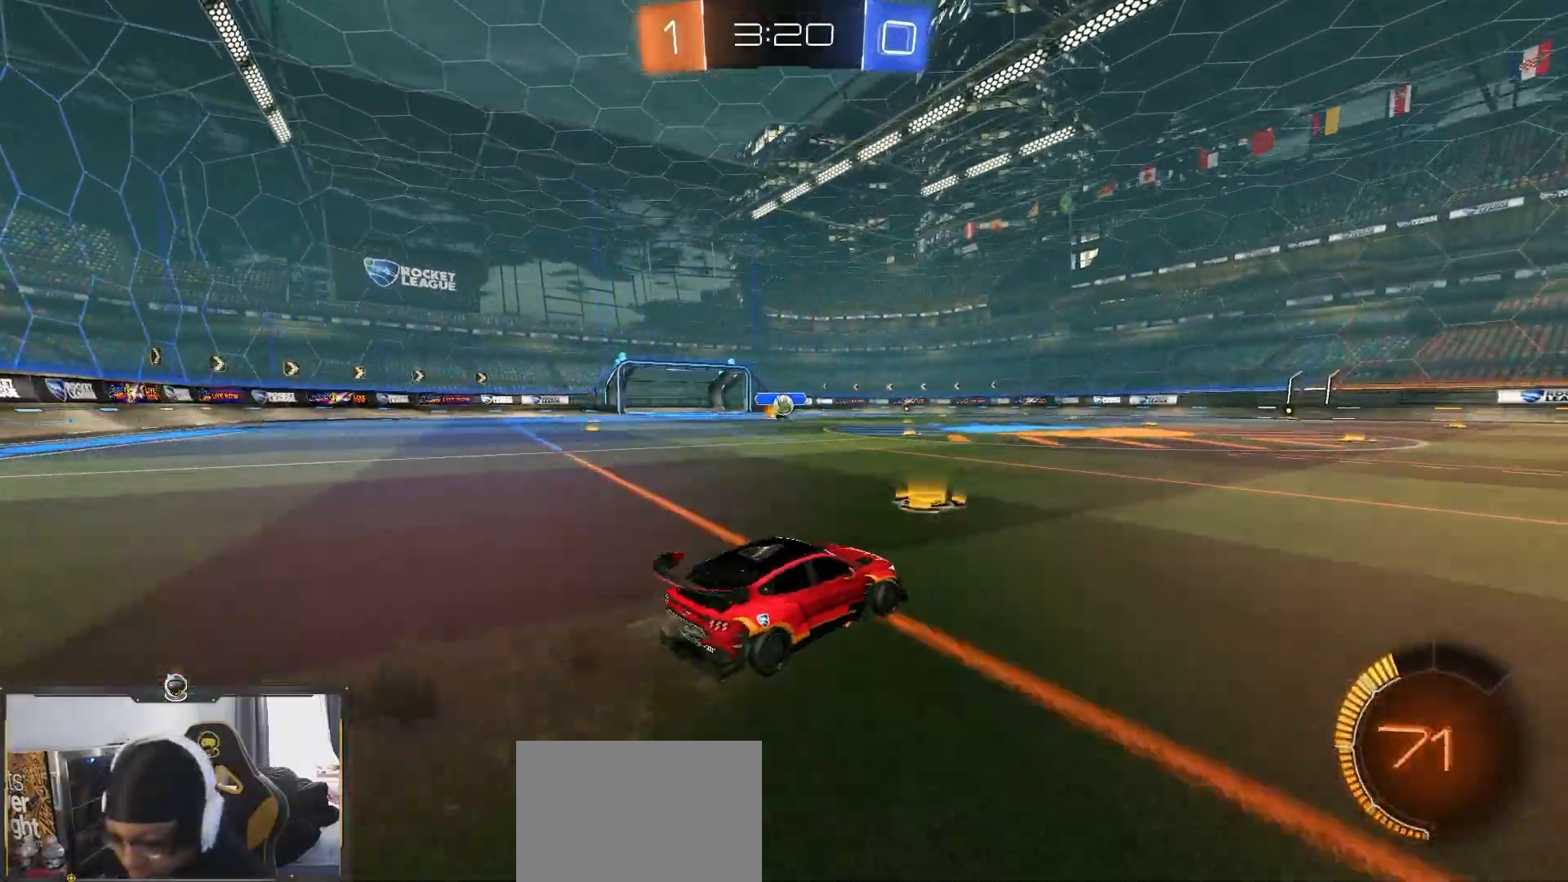
{"buttons": ["R2"], "left_stick": "center", "right_stick": "center", "events": []}
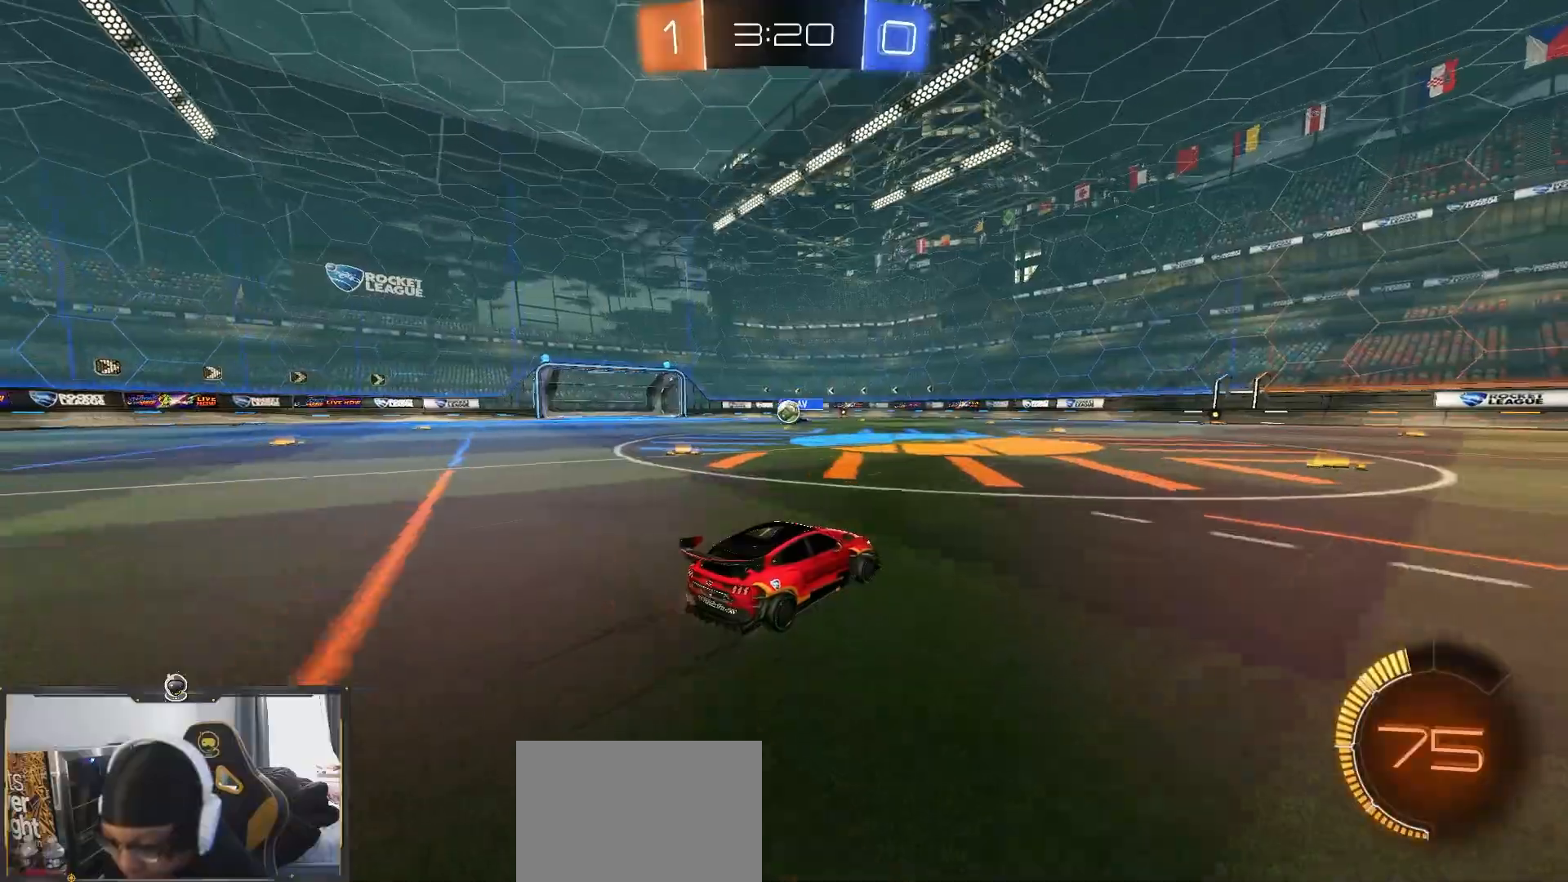
{"buttons": ["R2"], "left_stick": "right", "right_stick": "center", "events": [[50, "left_stick", "left"], [233, "left_stick", "right"]]}
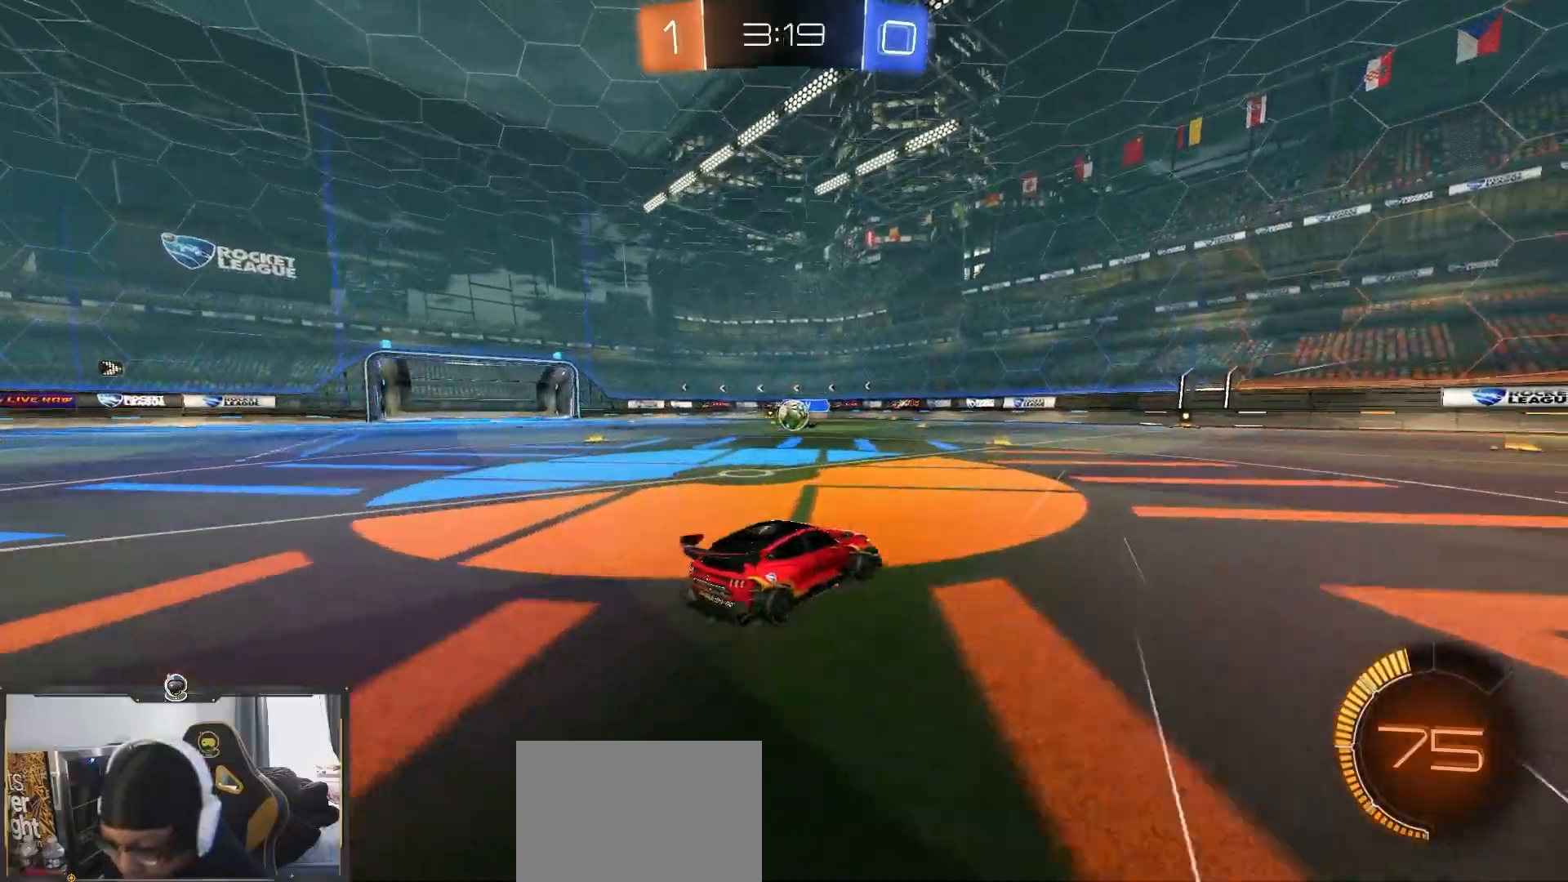
{"buttons": ["L1", "R2"], "left_stick": "down-right", "right_stick": "center", "events": [[67, "left_stick", "left"], [133, "R2", "up"], [317, "left_stick", "down-right"], [367, "R2", "down"], [450, "L1", "down"]]}
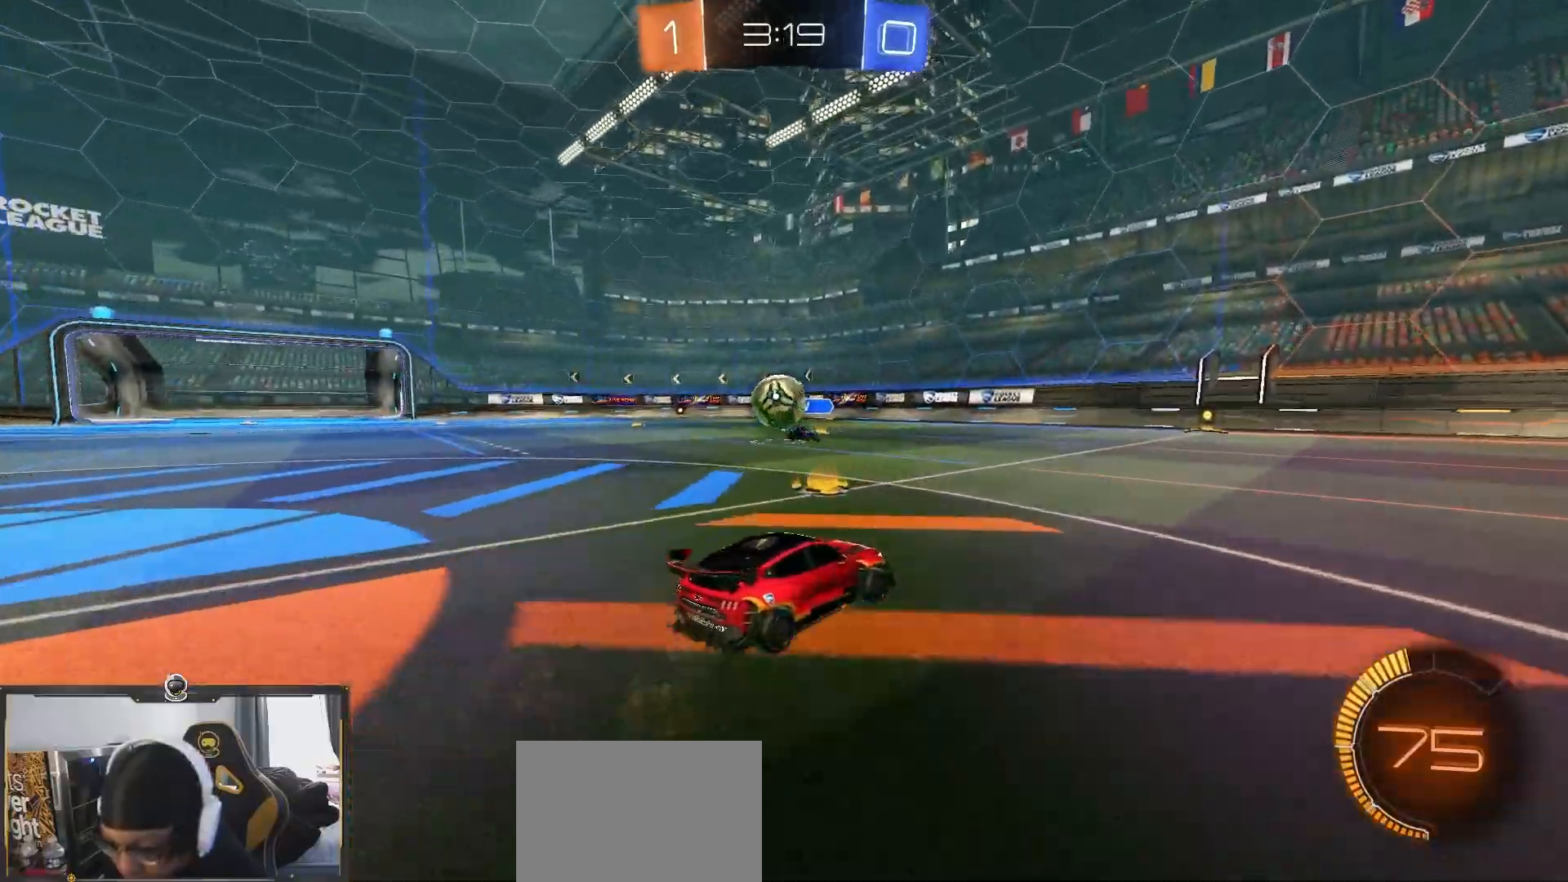
{"buttons": ["R2"], "left_stick": "down-right", "right_stick": "center", "events": [[83, "L1", "up"]]}
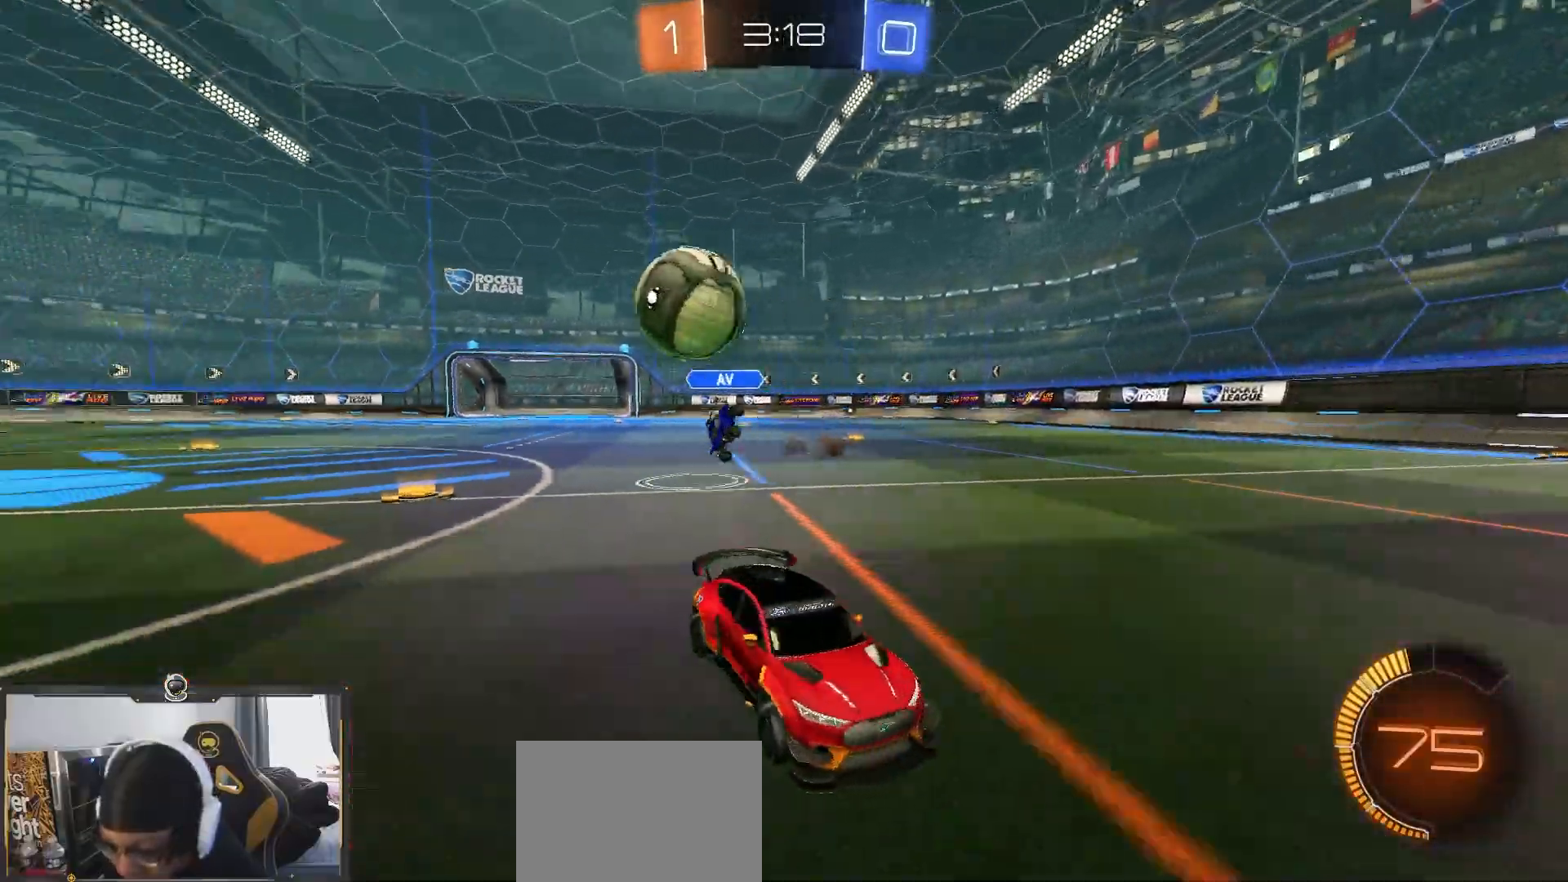
{"buttons": ["R2"], "left_stick": "right", "right_stick": "center", "events": [[183, "left_stick", "center"], [417, "left_stick", "right"]]}
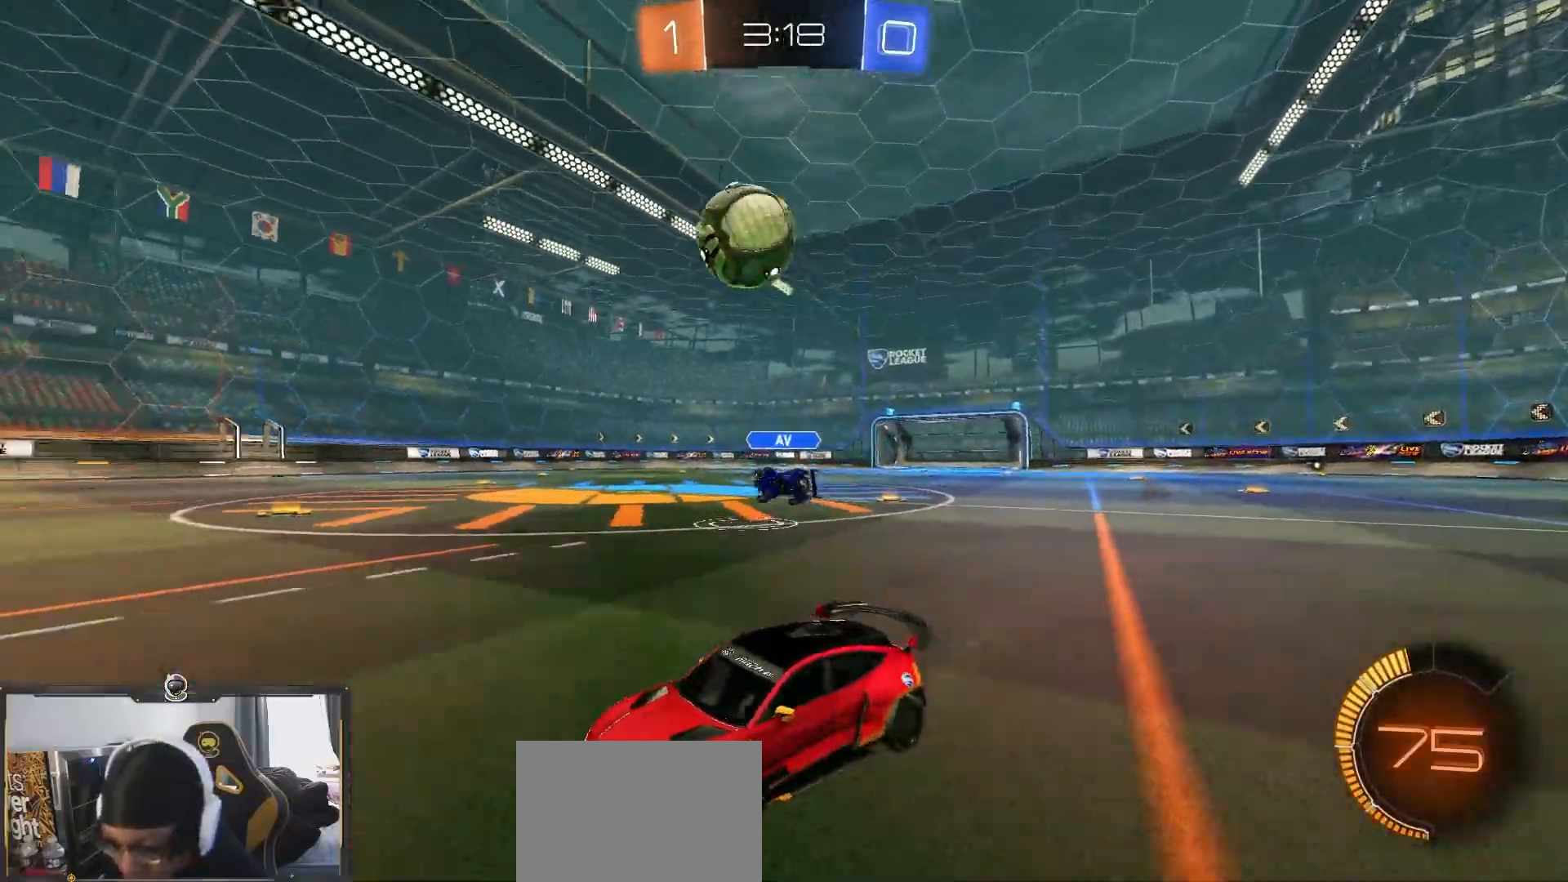
{"buttons": ["CROSS", "R2"], "left_stick": "down-left", "right_stick": "center", "events": [[83, "R2", "up"], [167, "R2", "down"], [350, "CROSS", "down"], [367, "left_stick", "down"], [417, "left_stick", "down-left"]]}
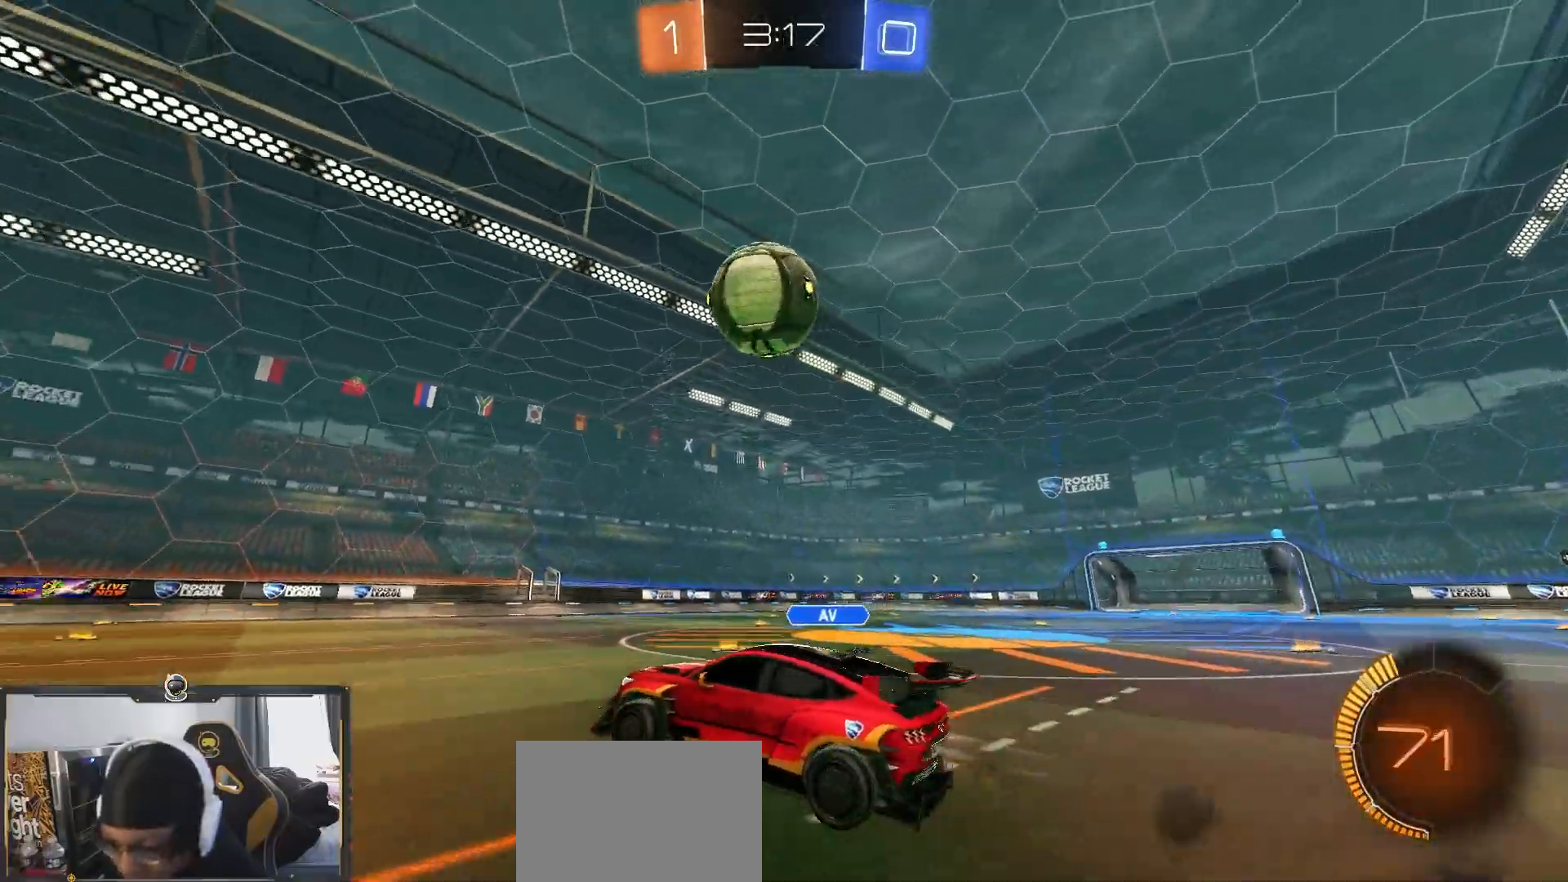
{"buttons": ["SQUARE", "R2"], "left_stick": "up", "right_stick": "center", "events": [[50, "CROSS", "up"], [67, "left_stick", "center"], [100, "CROSS", "down"], [150, "left_stick", "down"], [250, "CROSS", "up"], [250, "left_stick", "up-right"], [383, "left_stick", "up"], [500, "SQUARE", "down"]]}
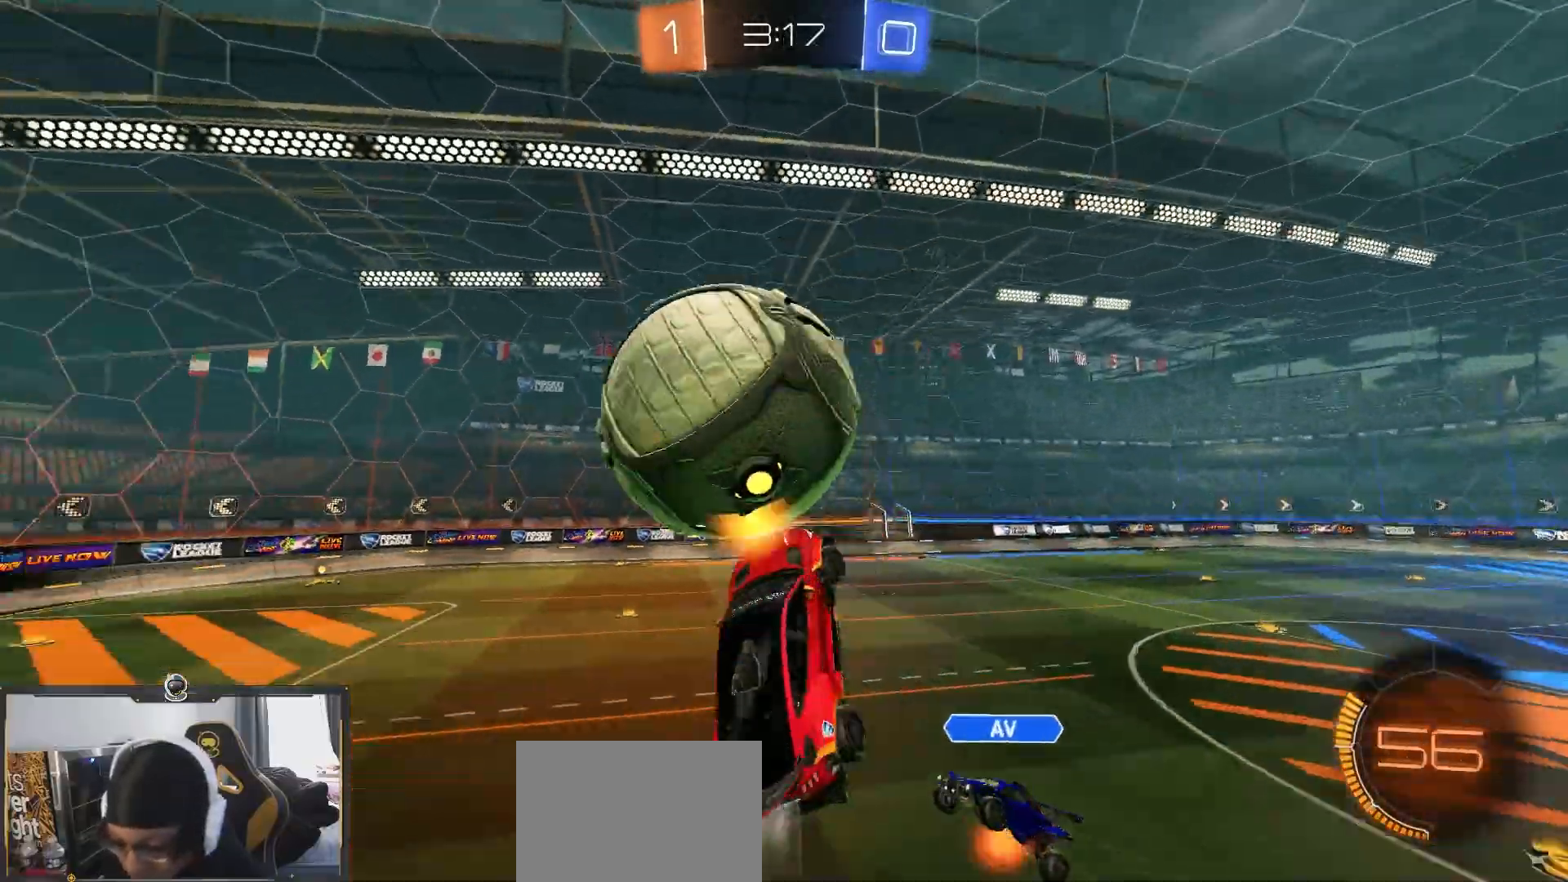
{"buttons": ["R2"], "left_stick": "up", "right_stick": "center", "events": [[17, "left_stick", "right"], [433, "left_stick", "up"], [500, "SQUARE", "up"]]}
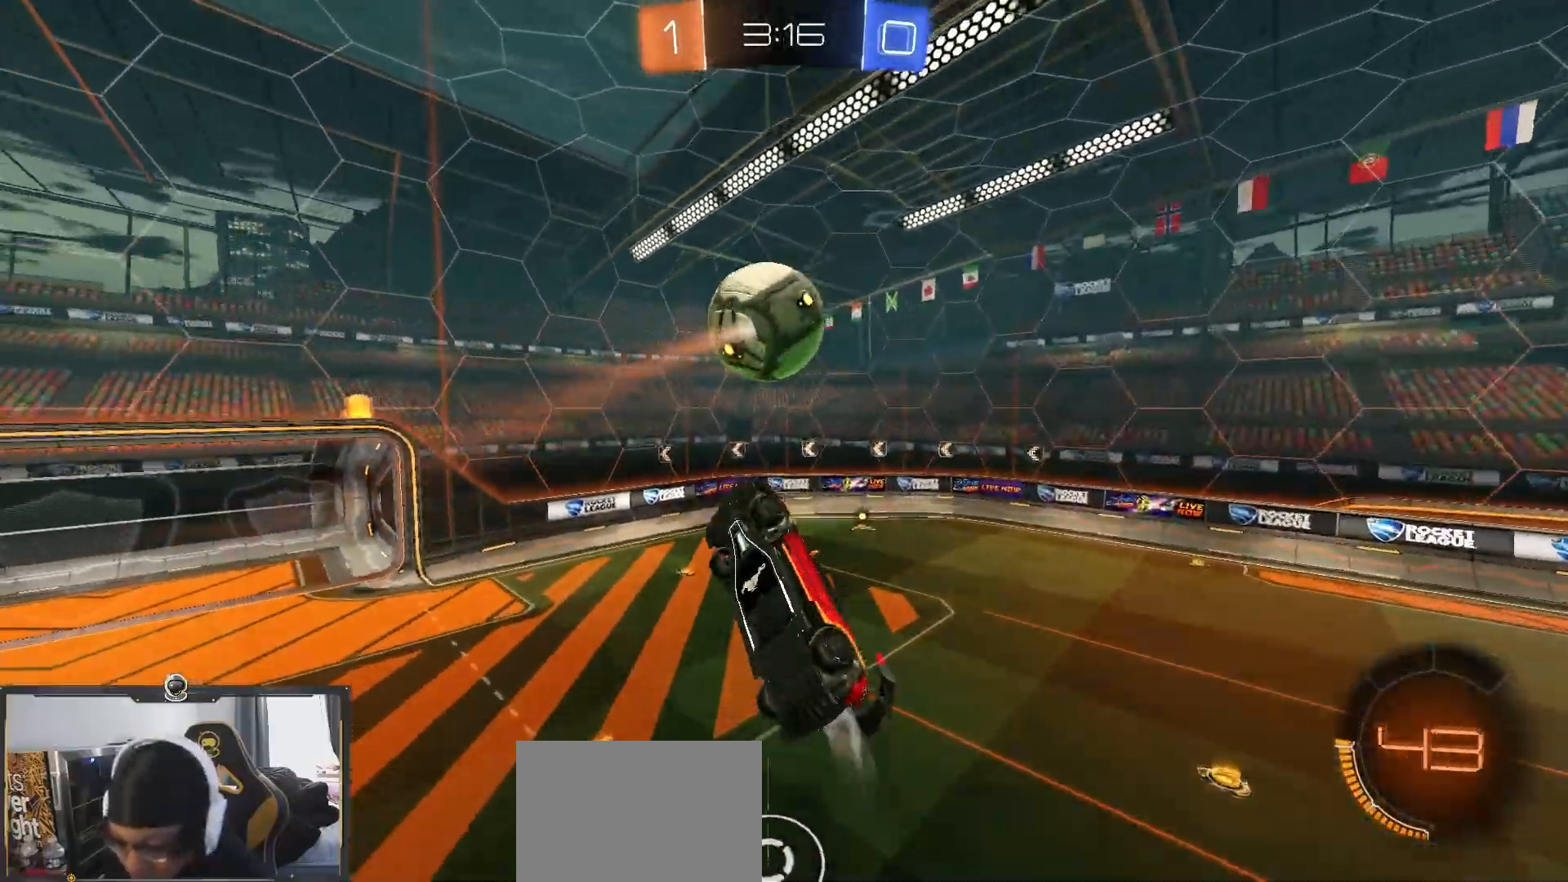
{"buttons": [], "left_stick": "up", "right_stick": "center", "events": [[233, "left_stick", "center"], [283, "left_stick", "up-left"], [383, "left_stick", "up"], [483, "R2", "up"]]}